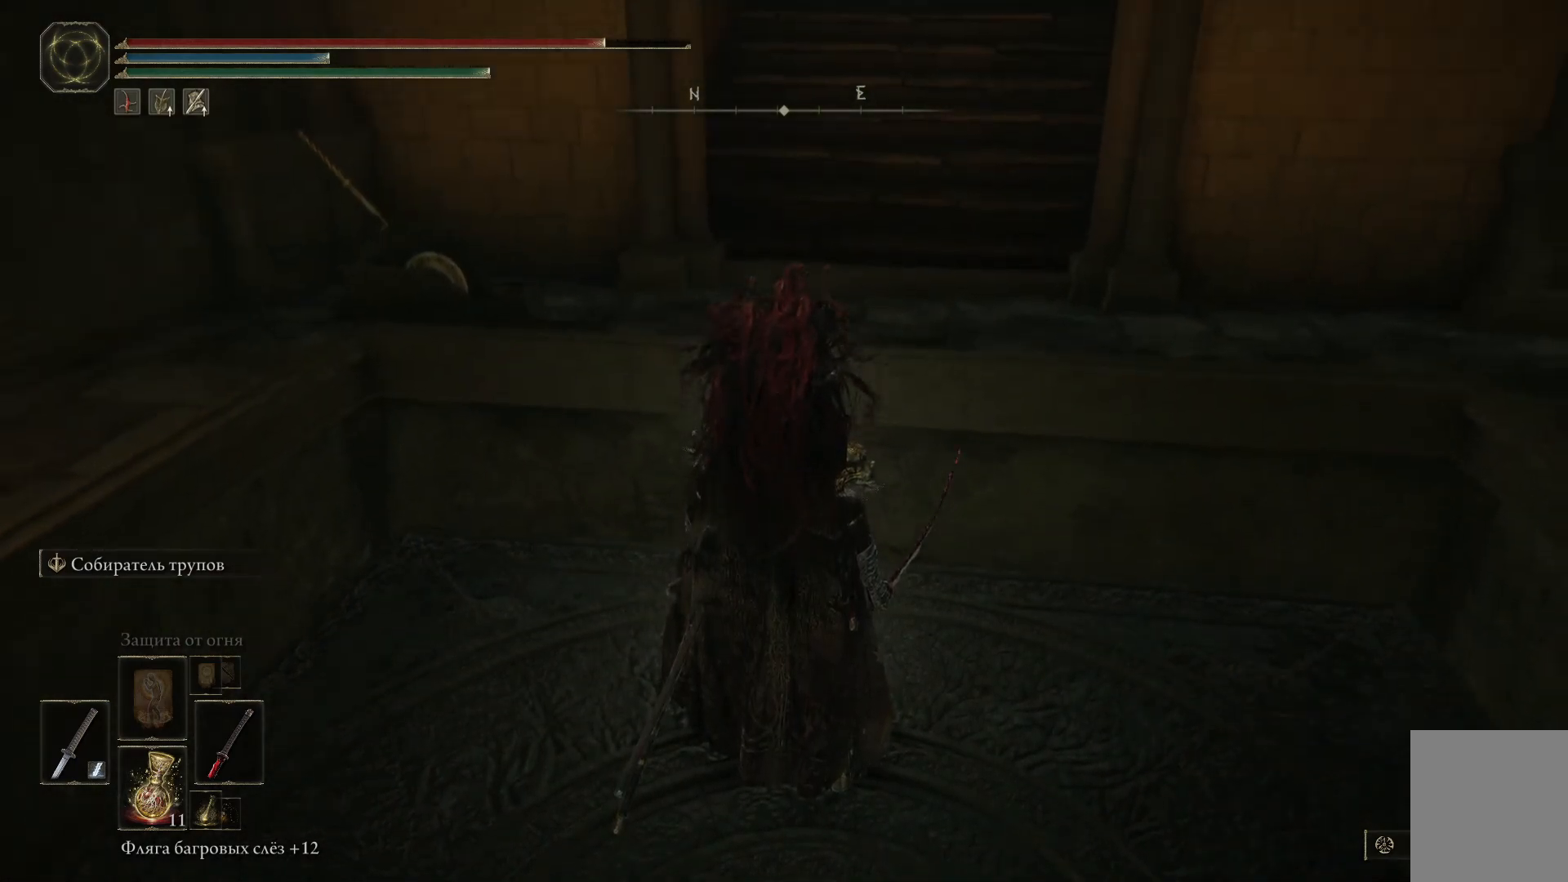
Gameplay with a controller (Xbox layout); each line is a JSON object with the inputs held at the frame after it. "events" lists button and stick changes between this image and that frame as [ms after this image, input, new state], when the widget could be followed in between.
{"buttons": [], "left_stick": "up", "right_stick": "center", "events": [[450, "left_stick", "up"]]}
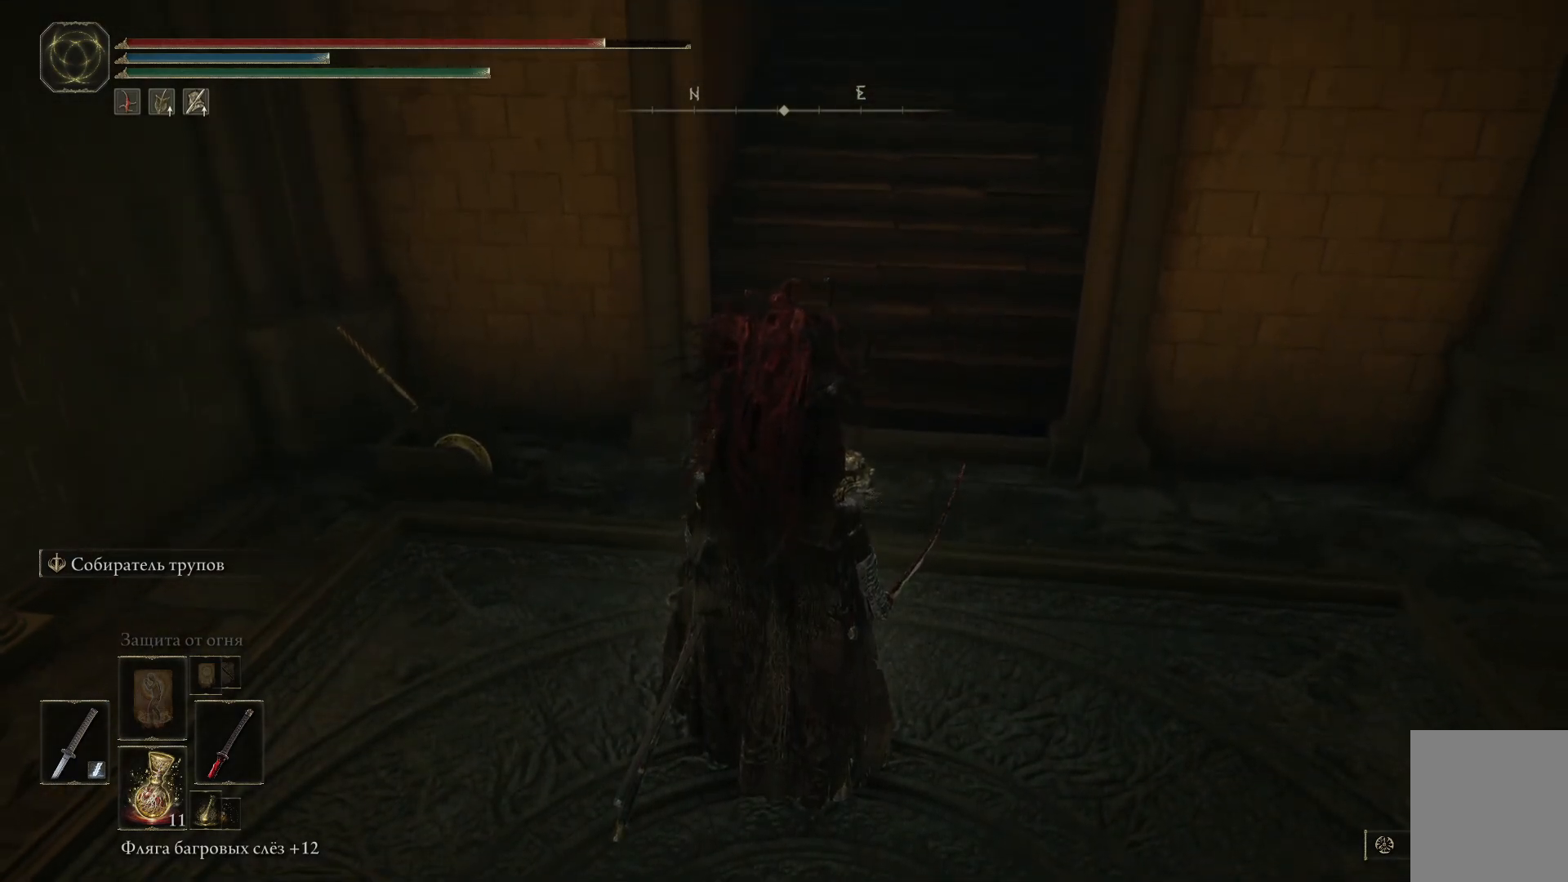
{"buttons": [], "left_stick": "up", "right_stick": "center", "events": []}
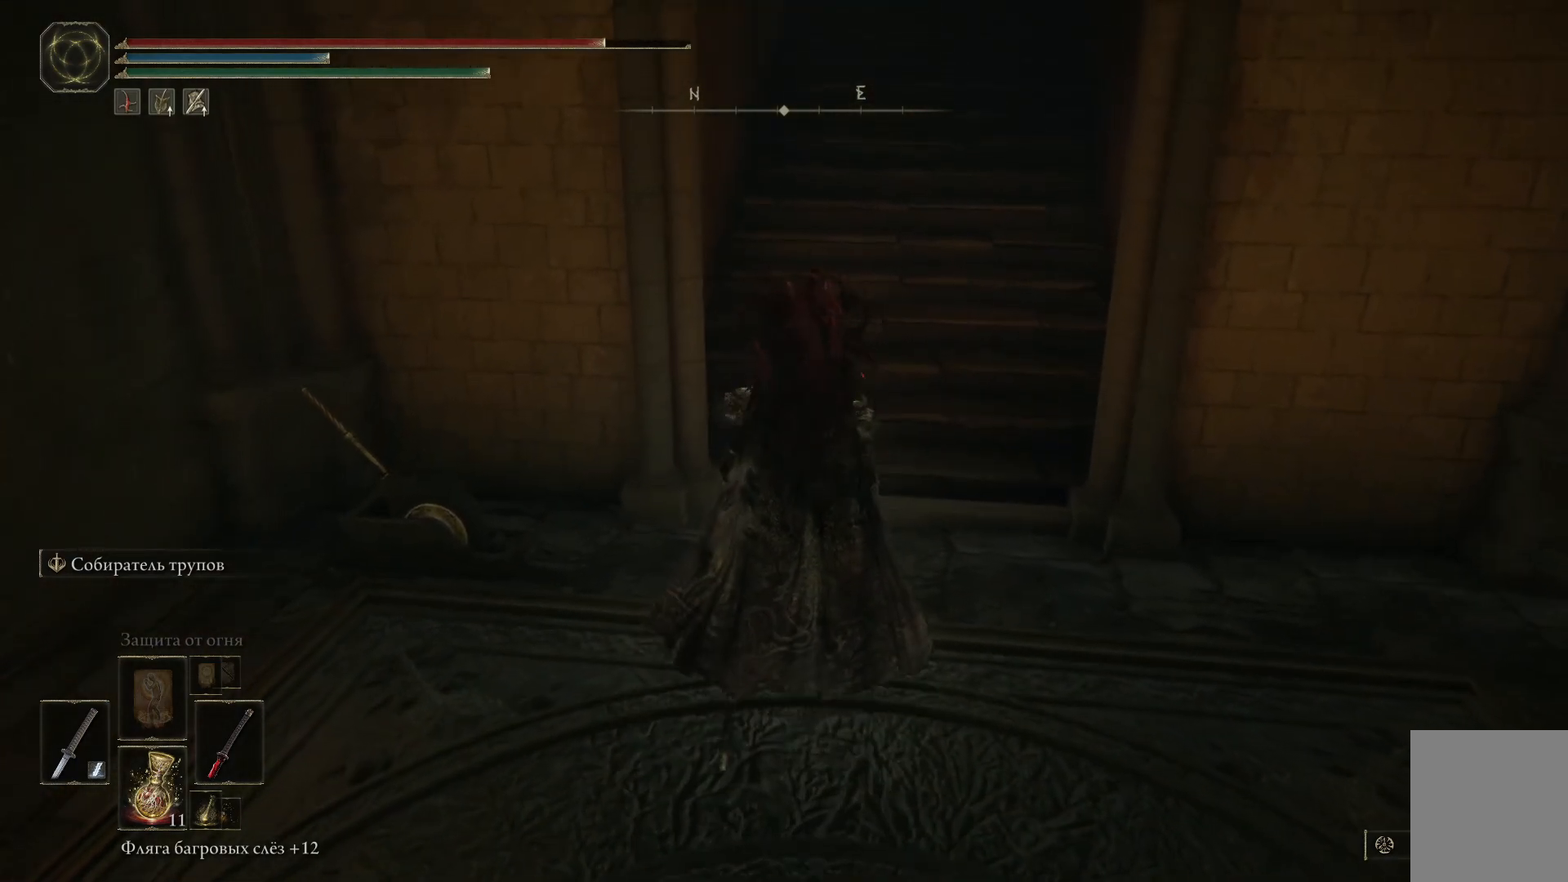
{"buttons": ["B"], "left_stick": "up", "right_stick": "center", "events": [[283, "B", "down"], [350, "B", "up"], [450, "B", "down"]]}
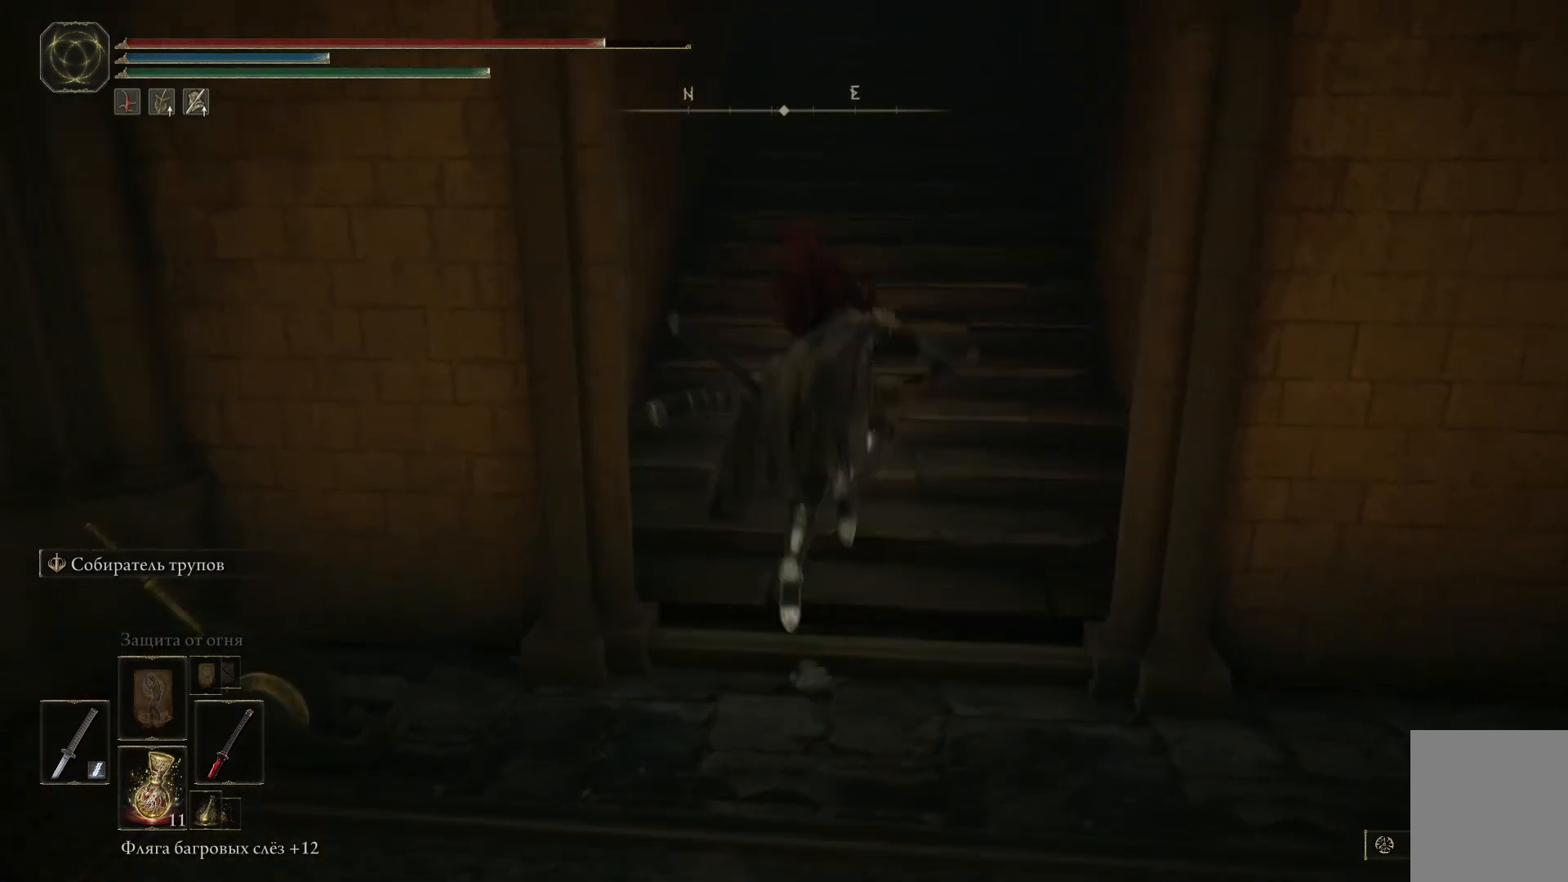
{"buttons": ["B"], "left_stick": "up", "right_stick": "center", "events": []}
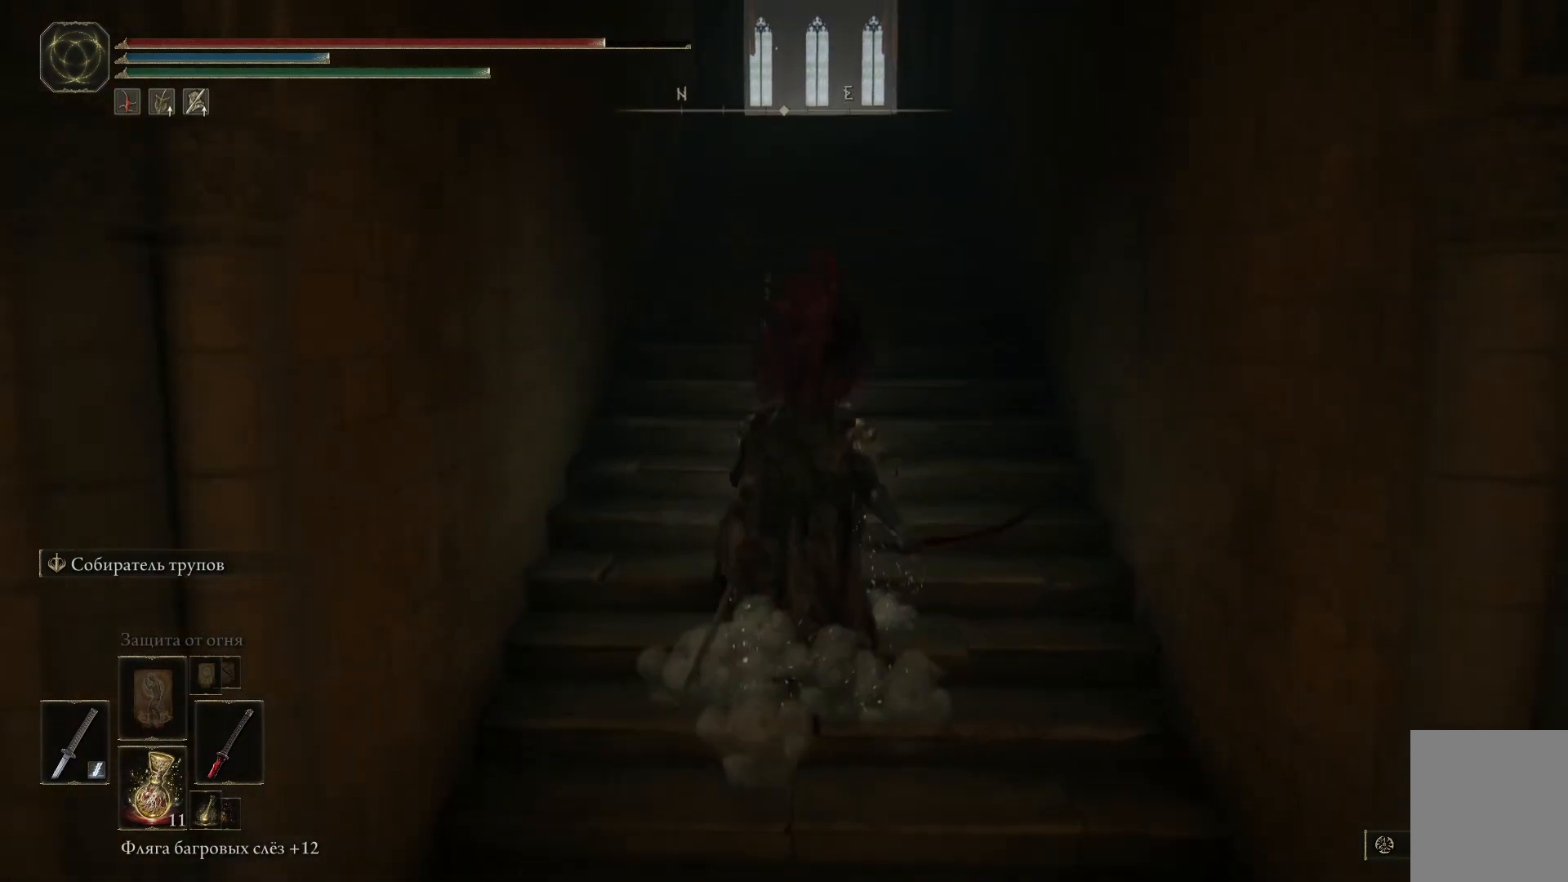
{"buttons": ["B"], "left_stick": "up", "right_stick": "center", "events": []}
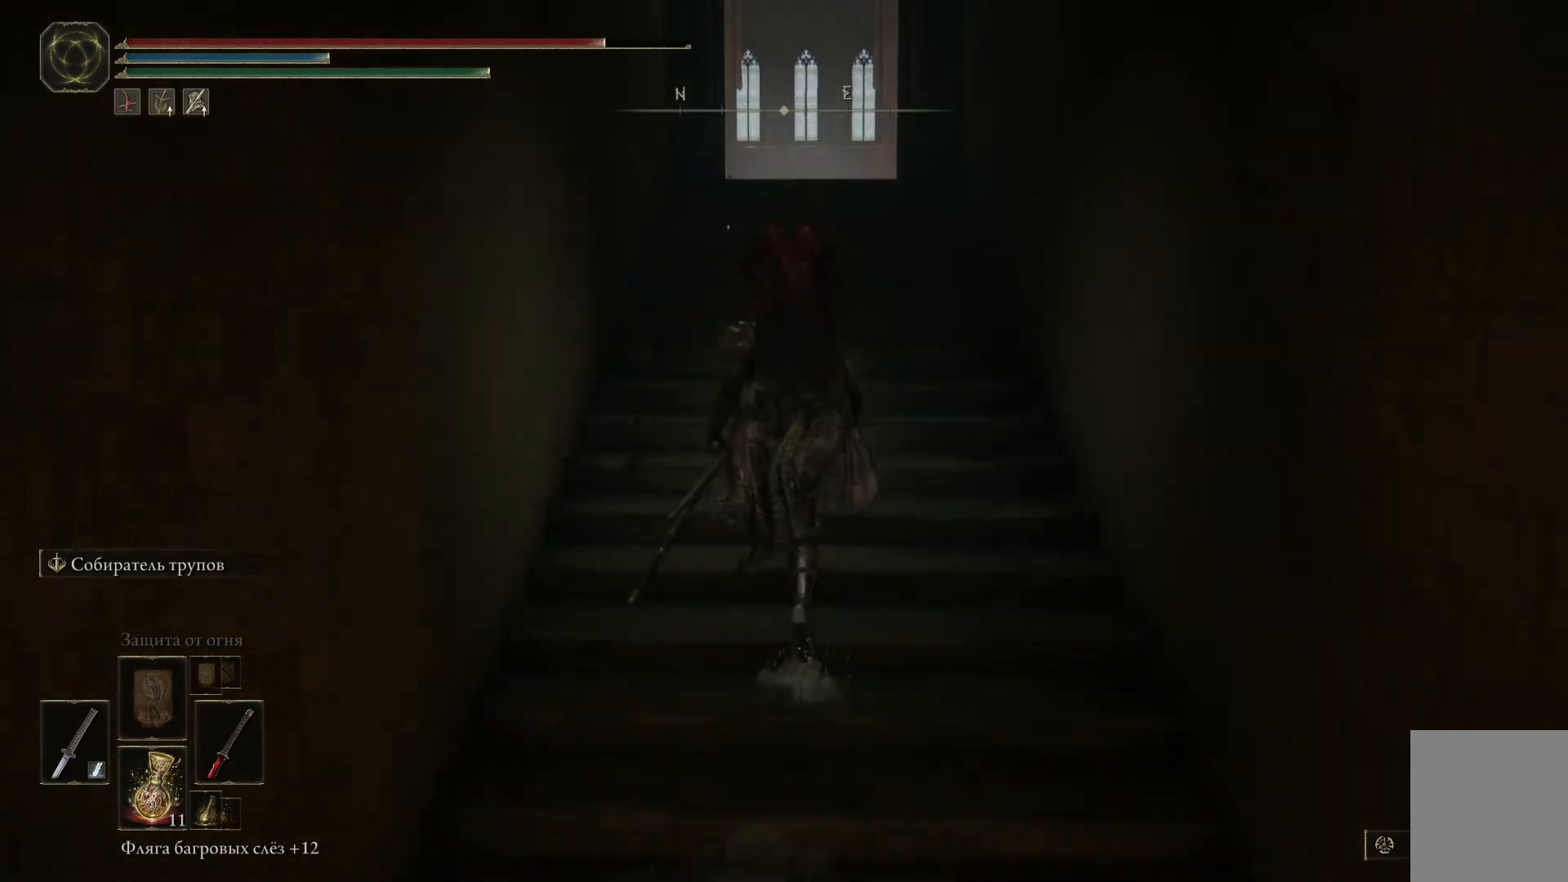
{"buttons": ["B"], "left_stick": "up", "right_stick": "center", "events": []}
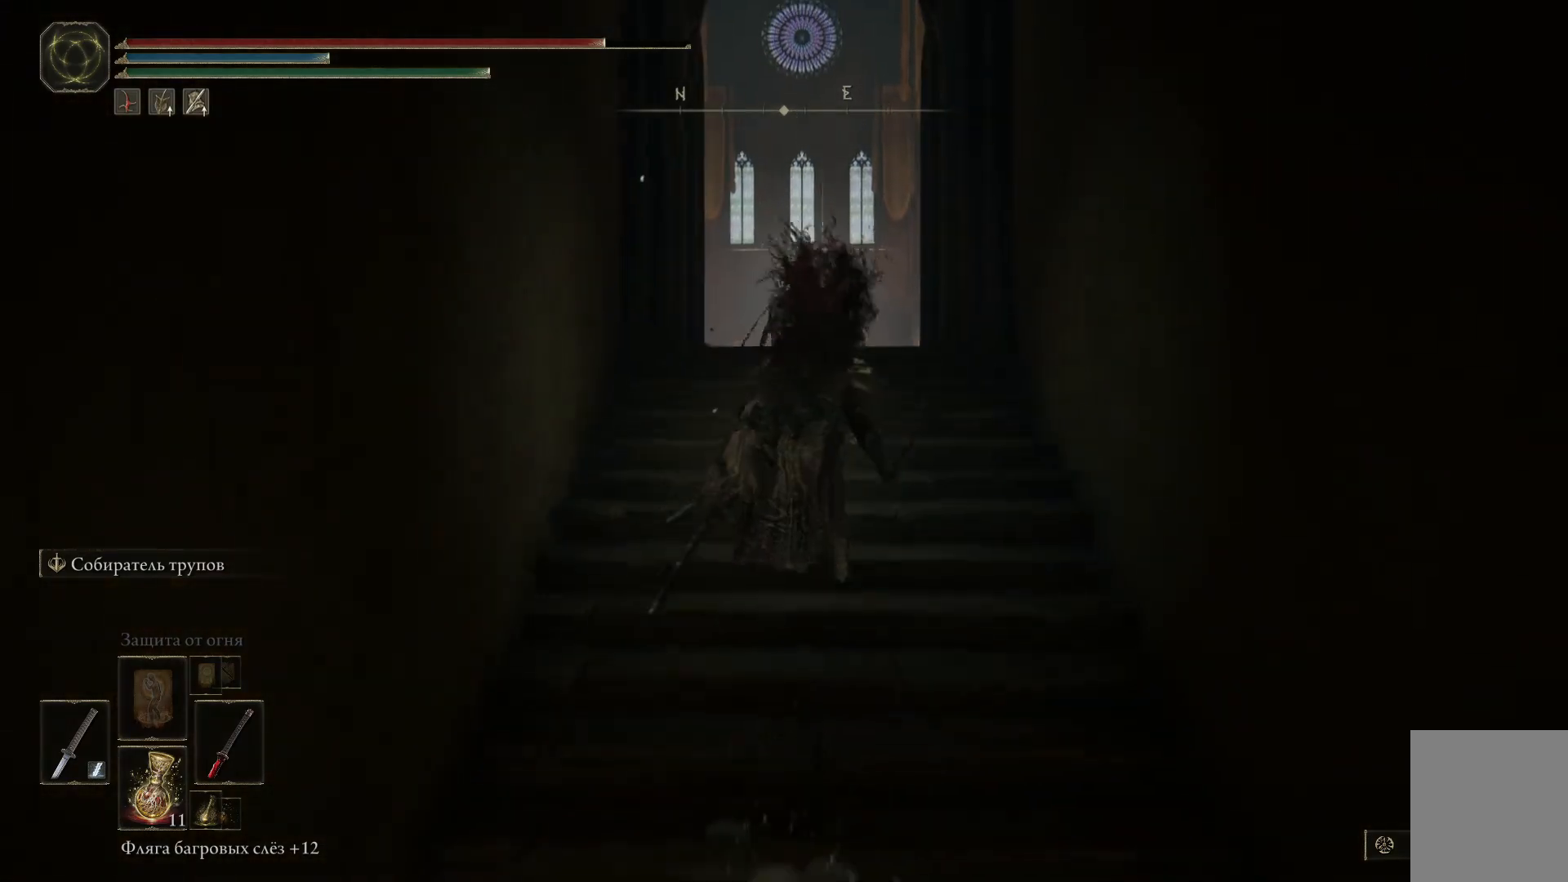
{"buttons": ["B"], "left_stick": "up", "right_stick": "center", "events": []}
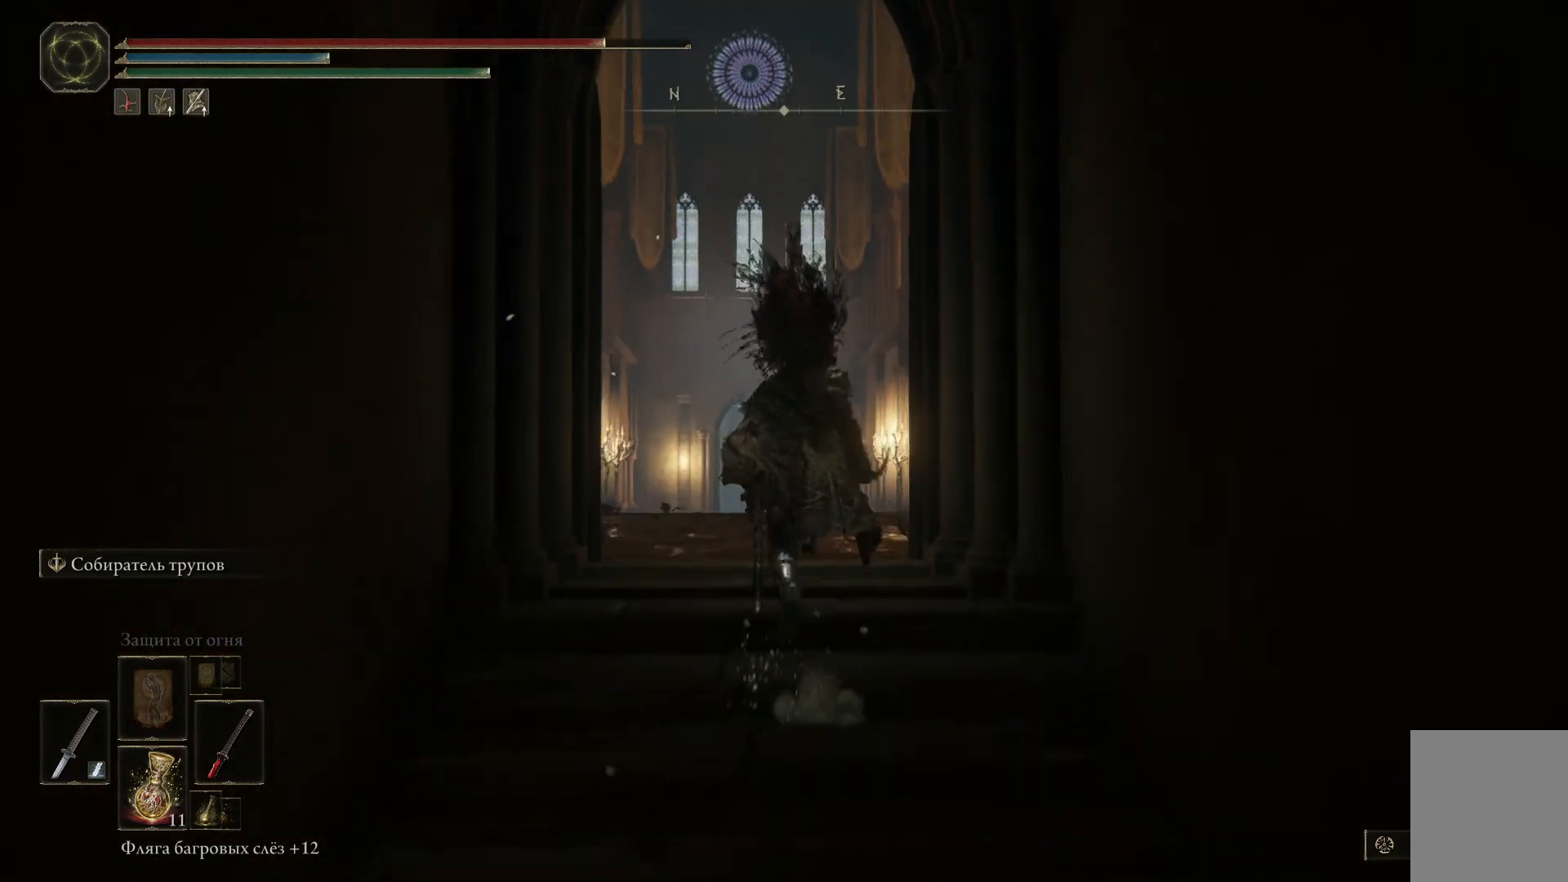
{"buttons": ["B"], "left_stick": "up", "right_stick": "center", "events": []}
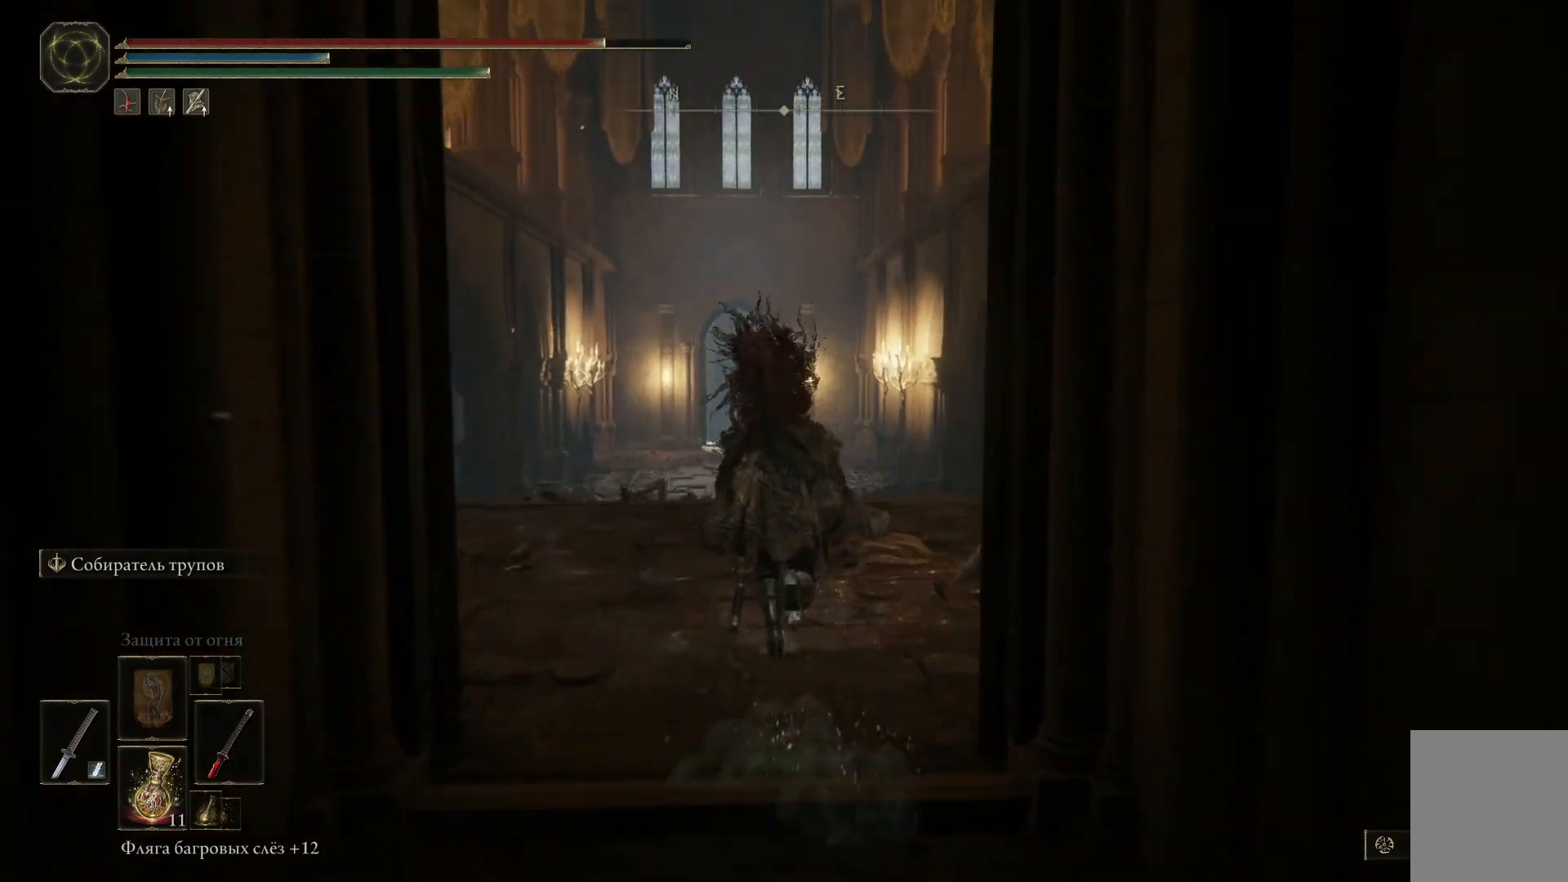
{"buttons": ["B"], "left_stick": "up", "right_stick": "center", "events": []}
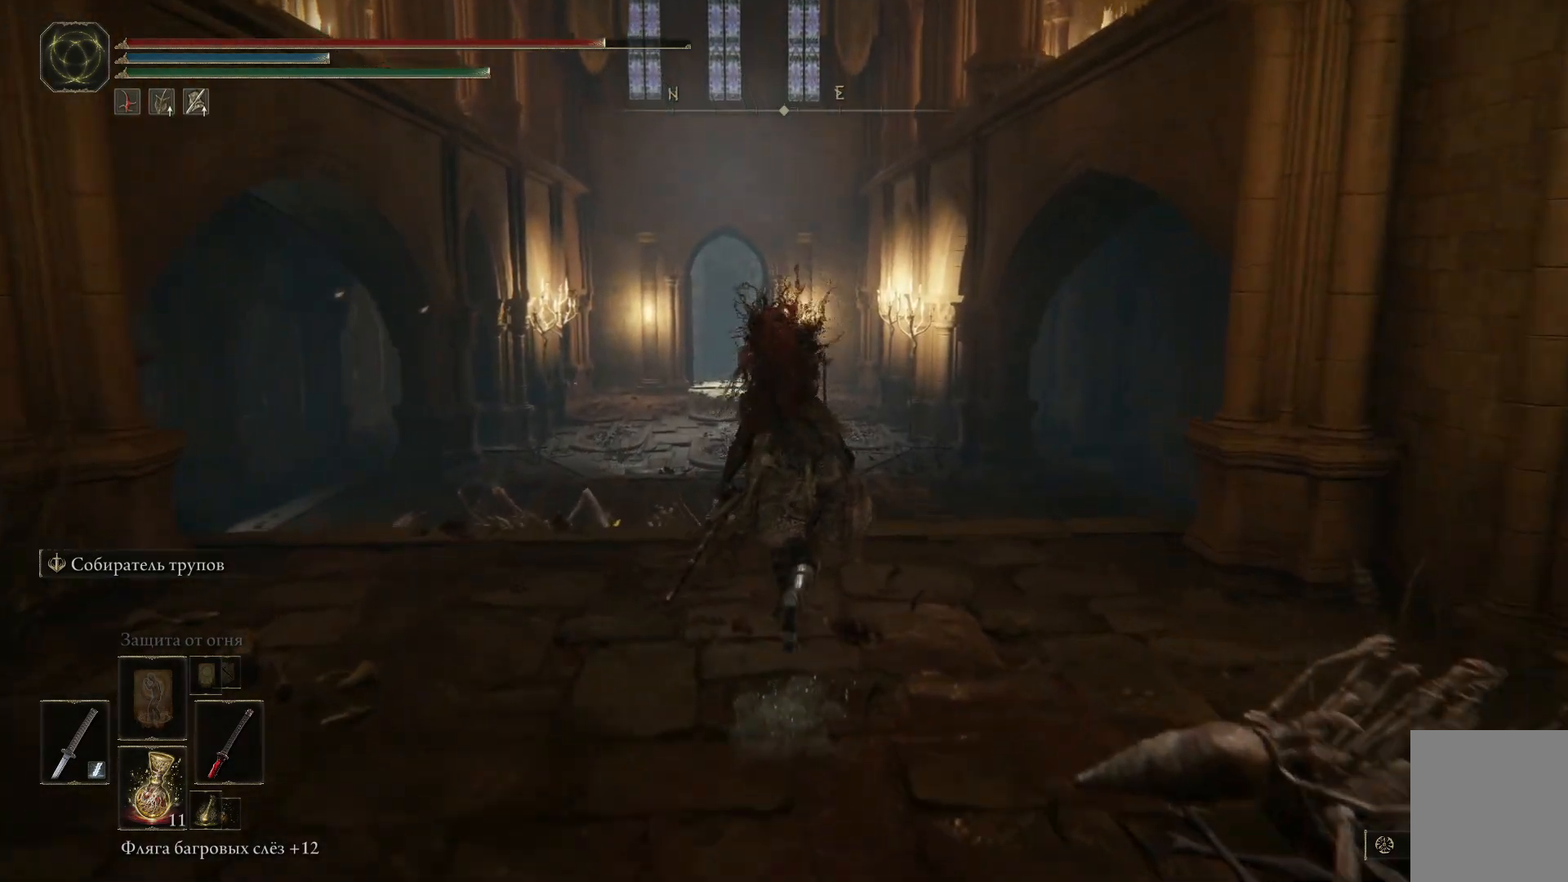
{"buttons": ["B"], "left_stick": "up", "right_stick": "center", "events": []}
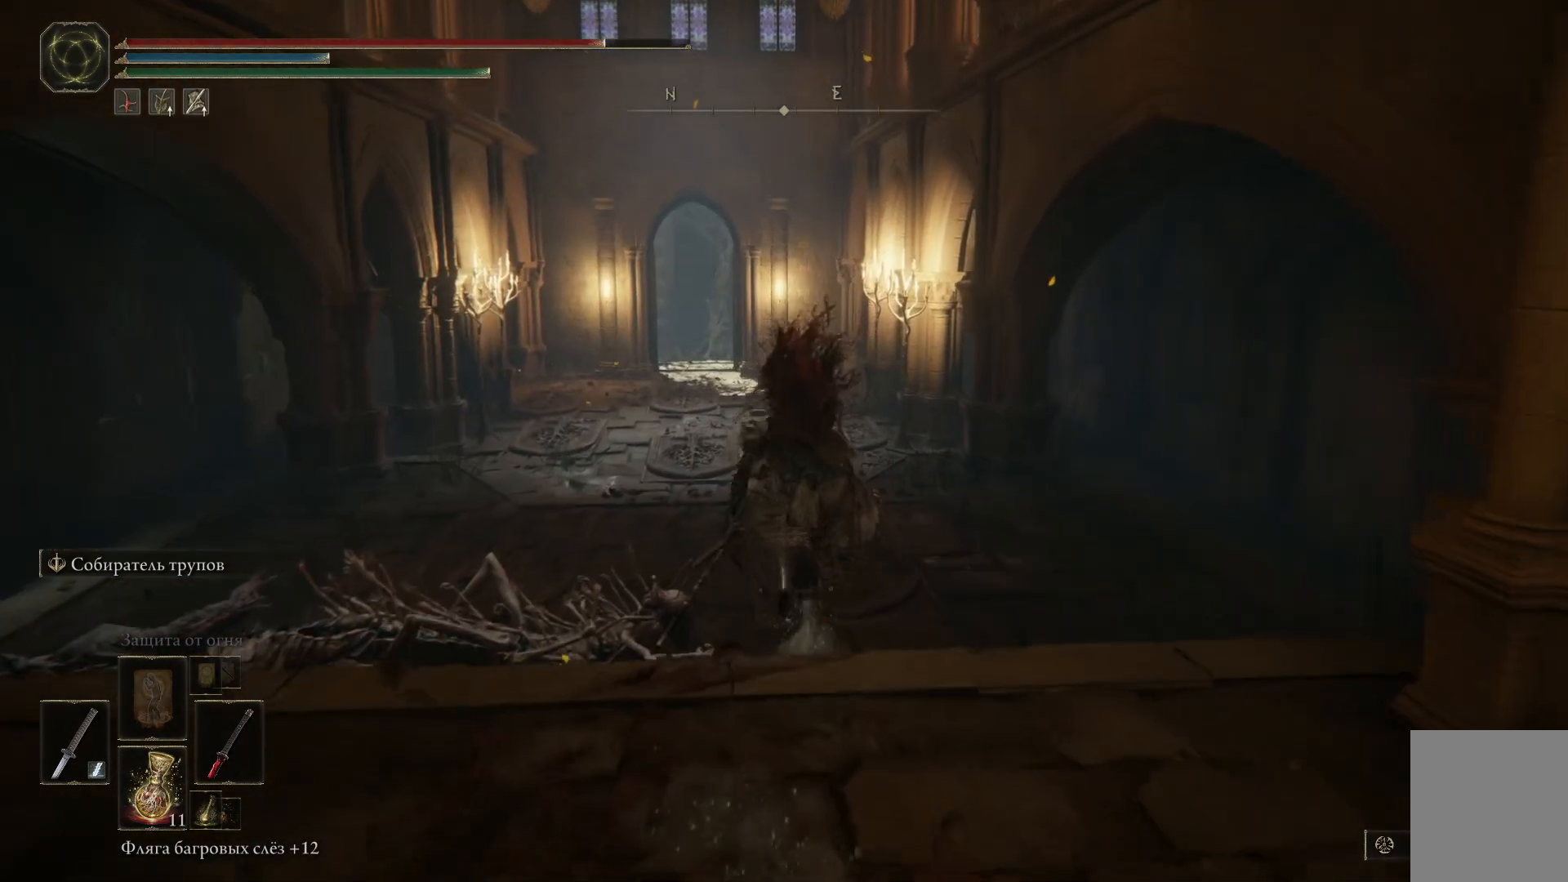
{"buttons": ["B"], "left_stick": "up", "right_stick": "center", "events": []}
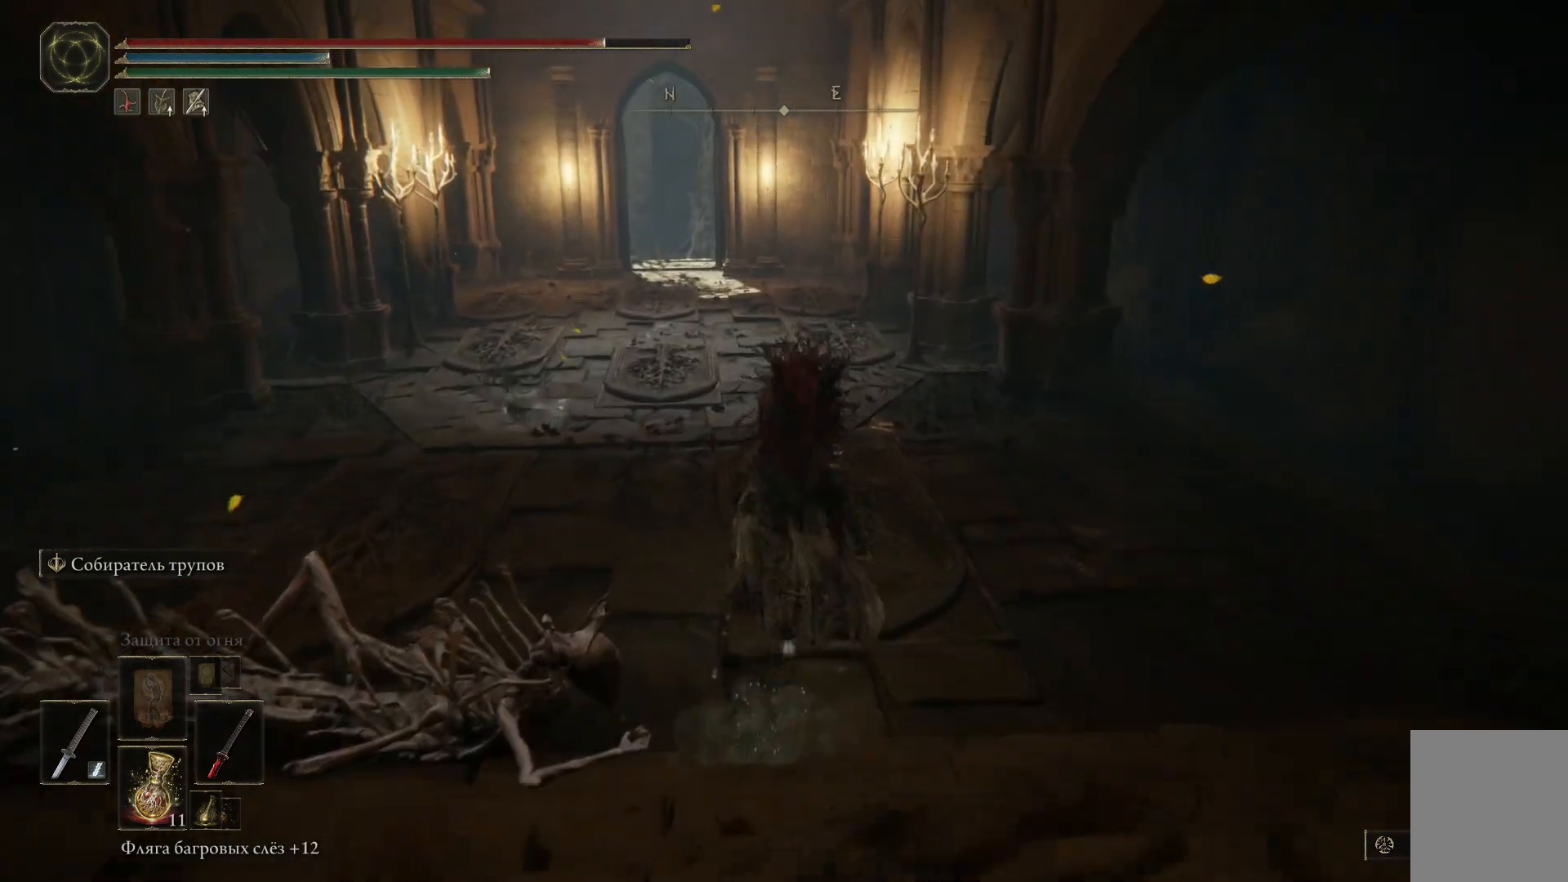
{"buttons": ["B"], "left_stick": "up", "right_stick": "center", "events": []}
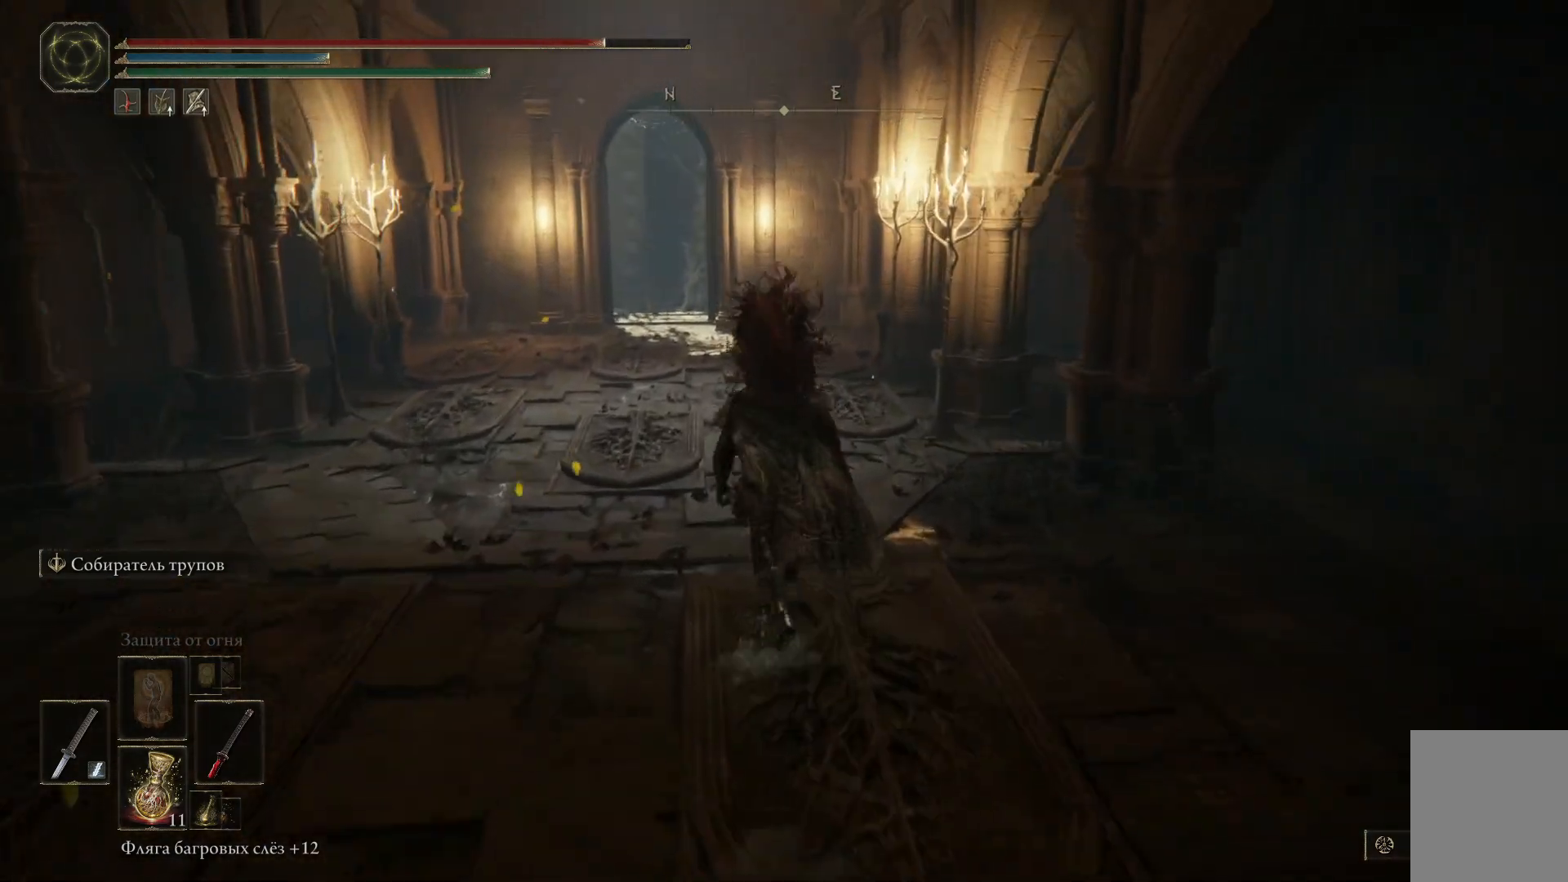
{"buttons": ["B"], "left_stick": "up", "right_stick": "center", "events": []}
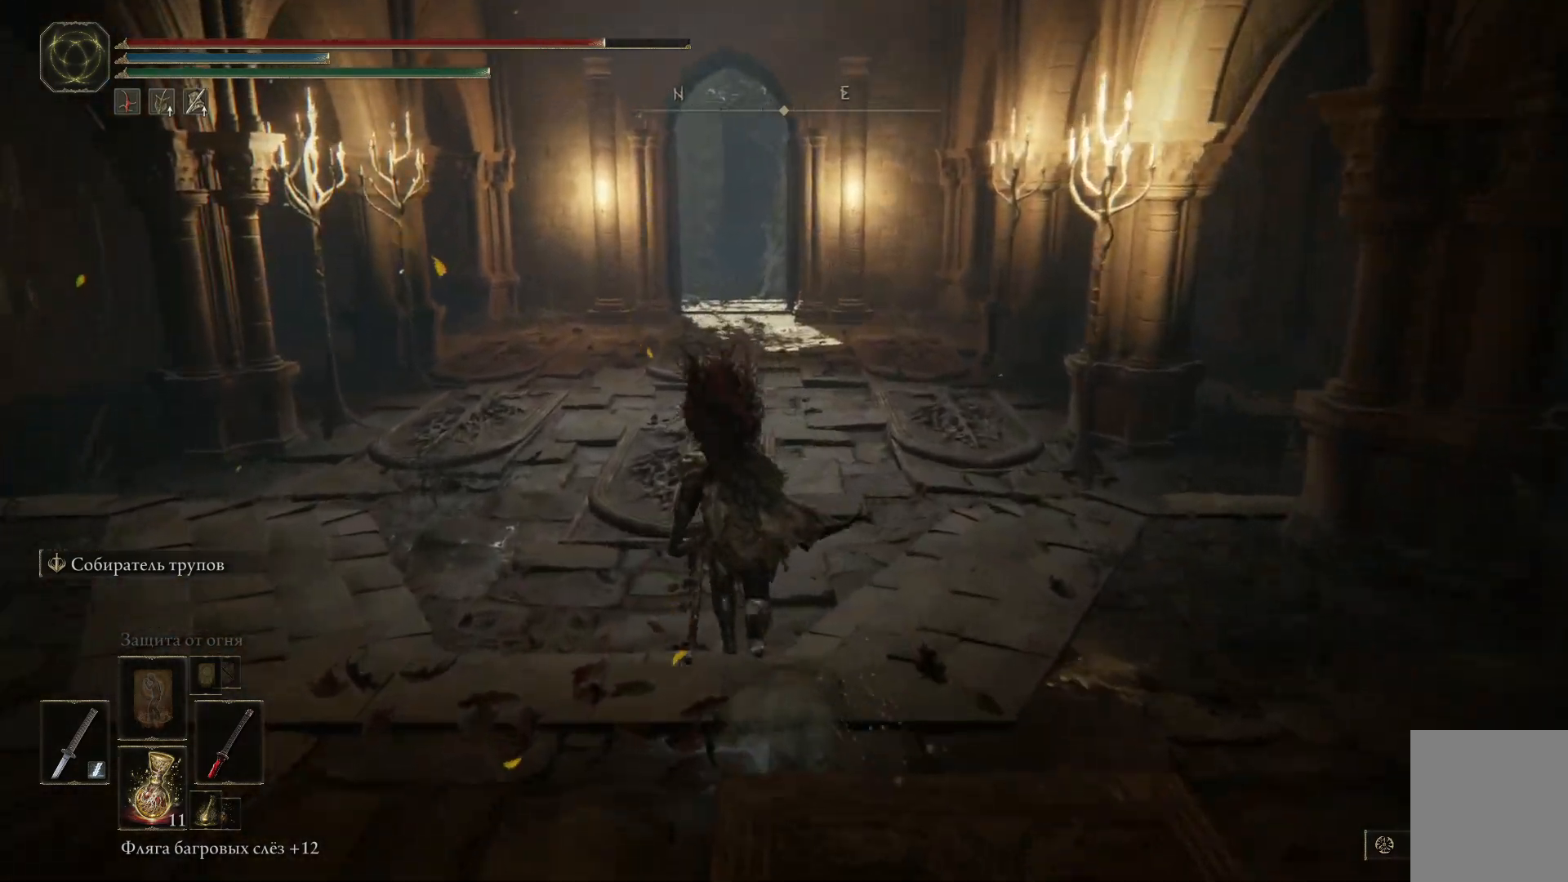
{"buttons": ["B"], "left_stick": "up", "right_stick": "center", "events": []}
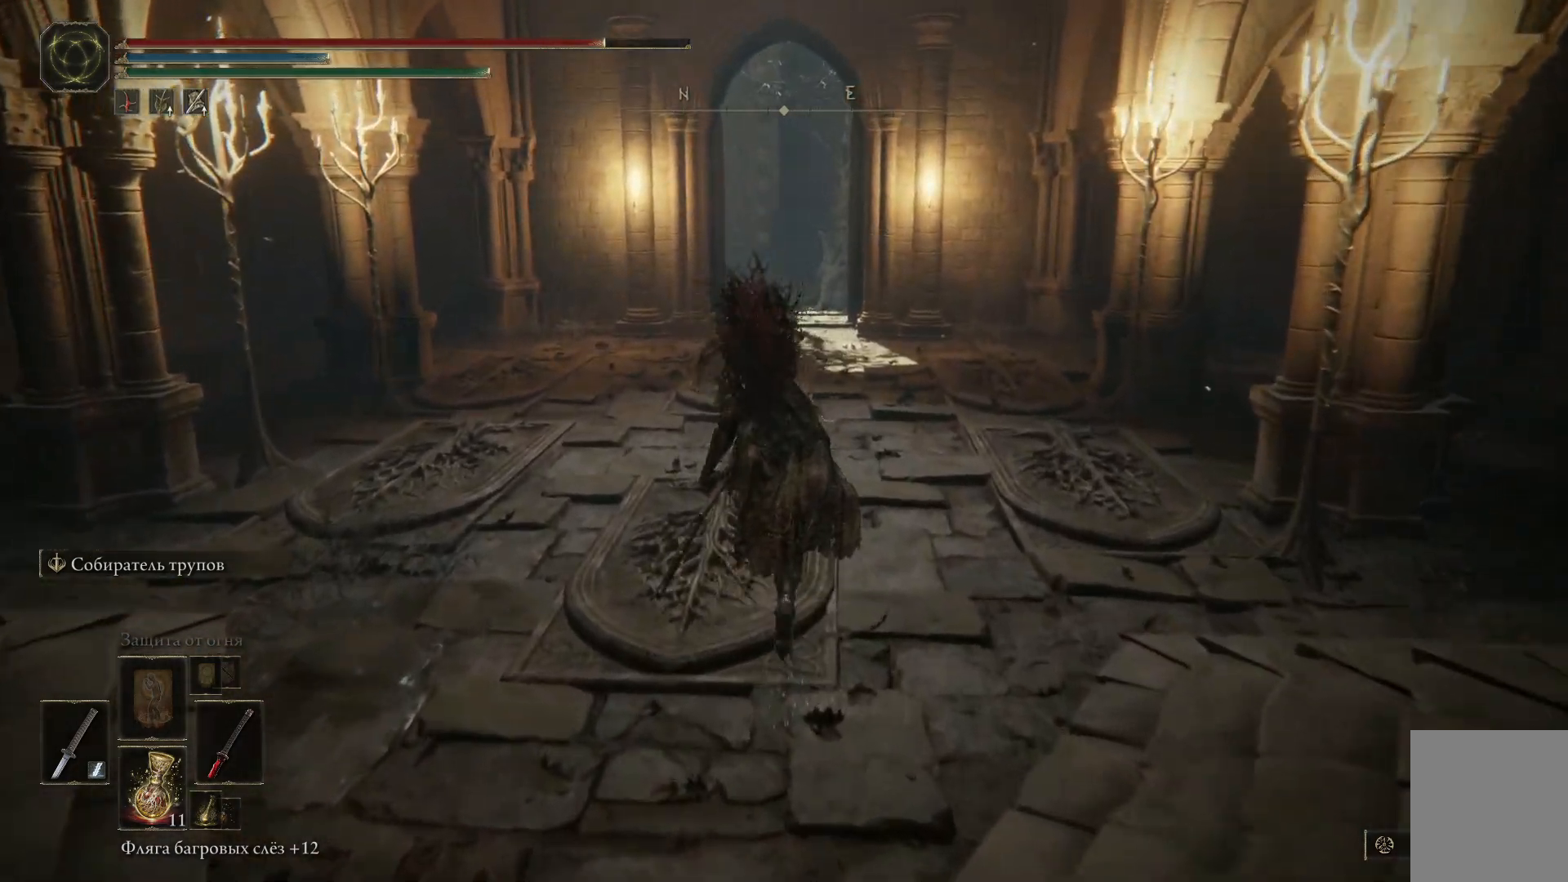
{"buttons": ["B"], "left_stick": "up", "right_stick": "center", "events": []}
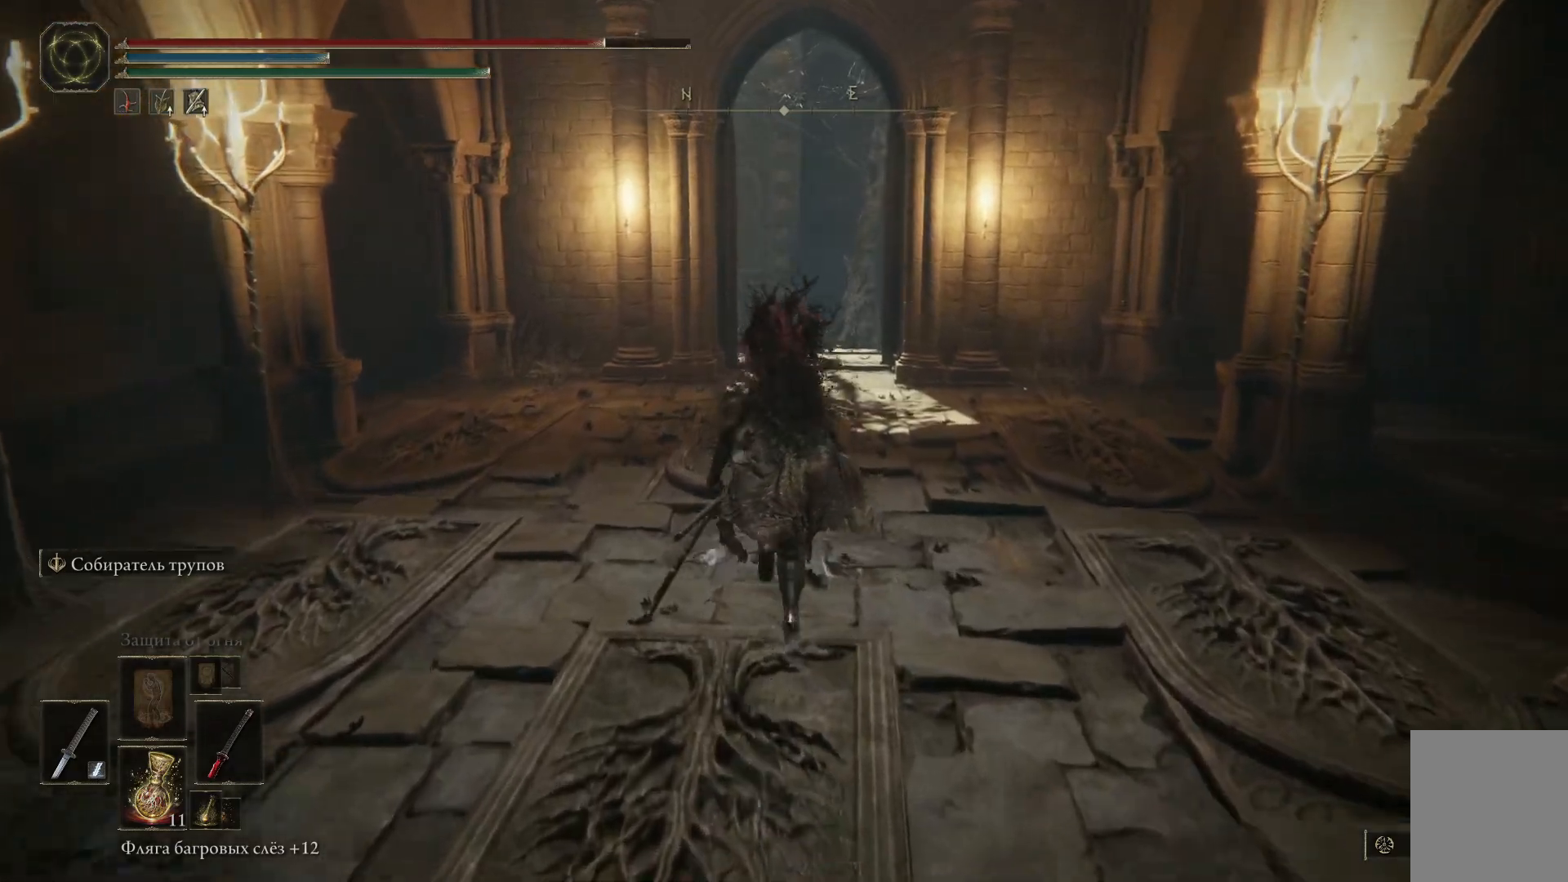
{"buttons": ["B"], "left_stick": "up", "right_stick": "center", "events": []}
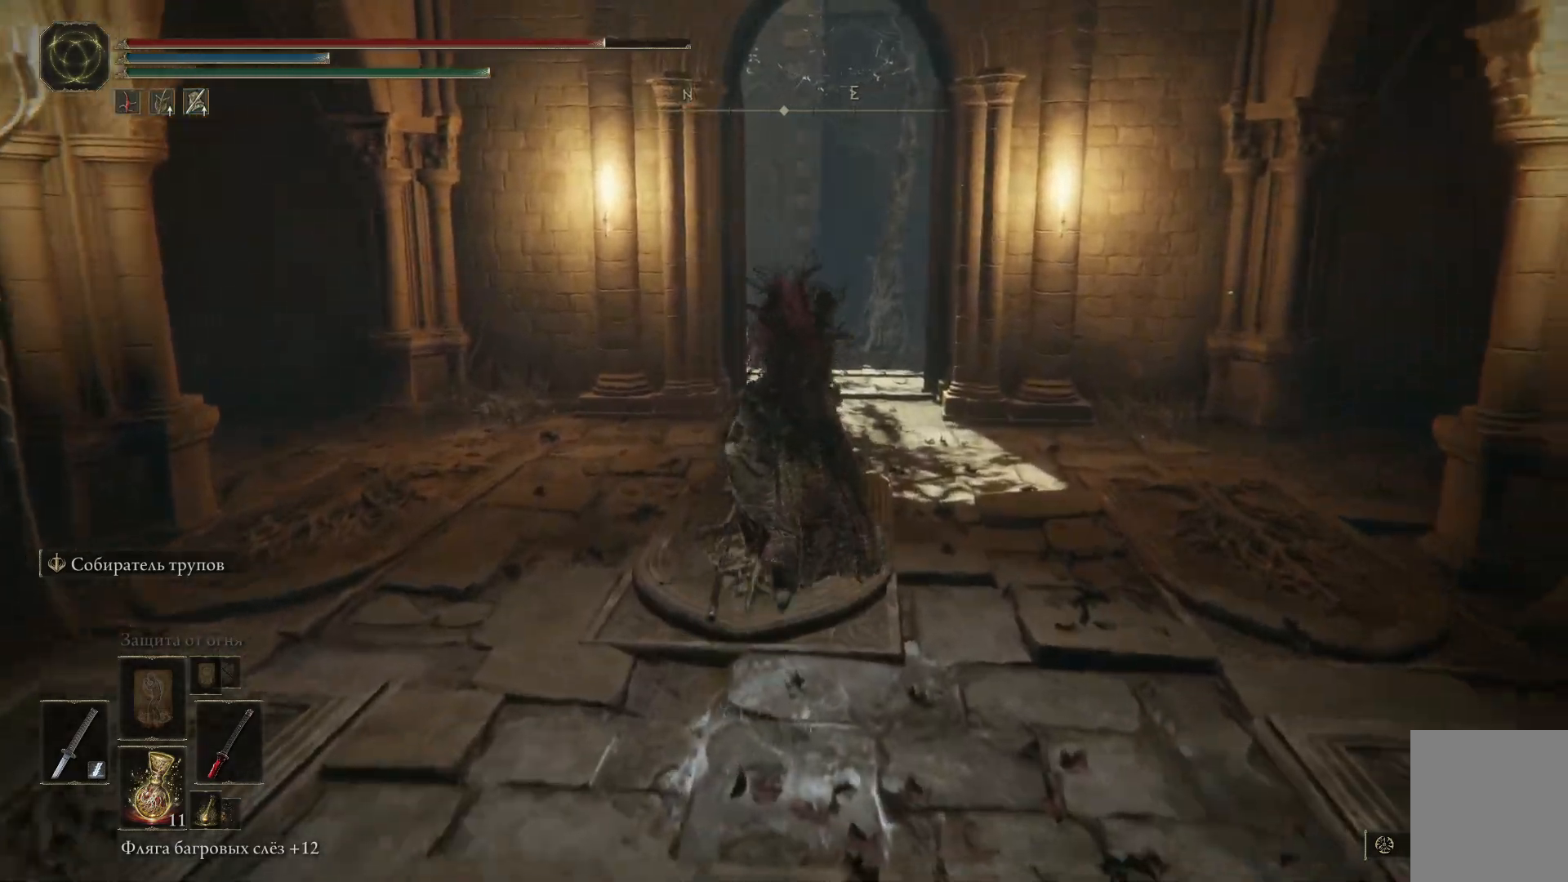
{"buttons": ["B"], "left_stick": "up", "right_stick": "center", "events": []}
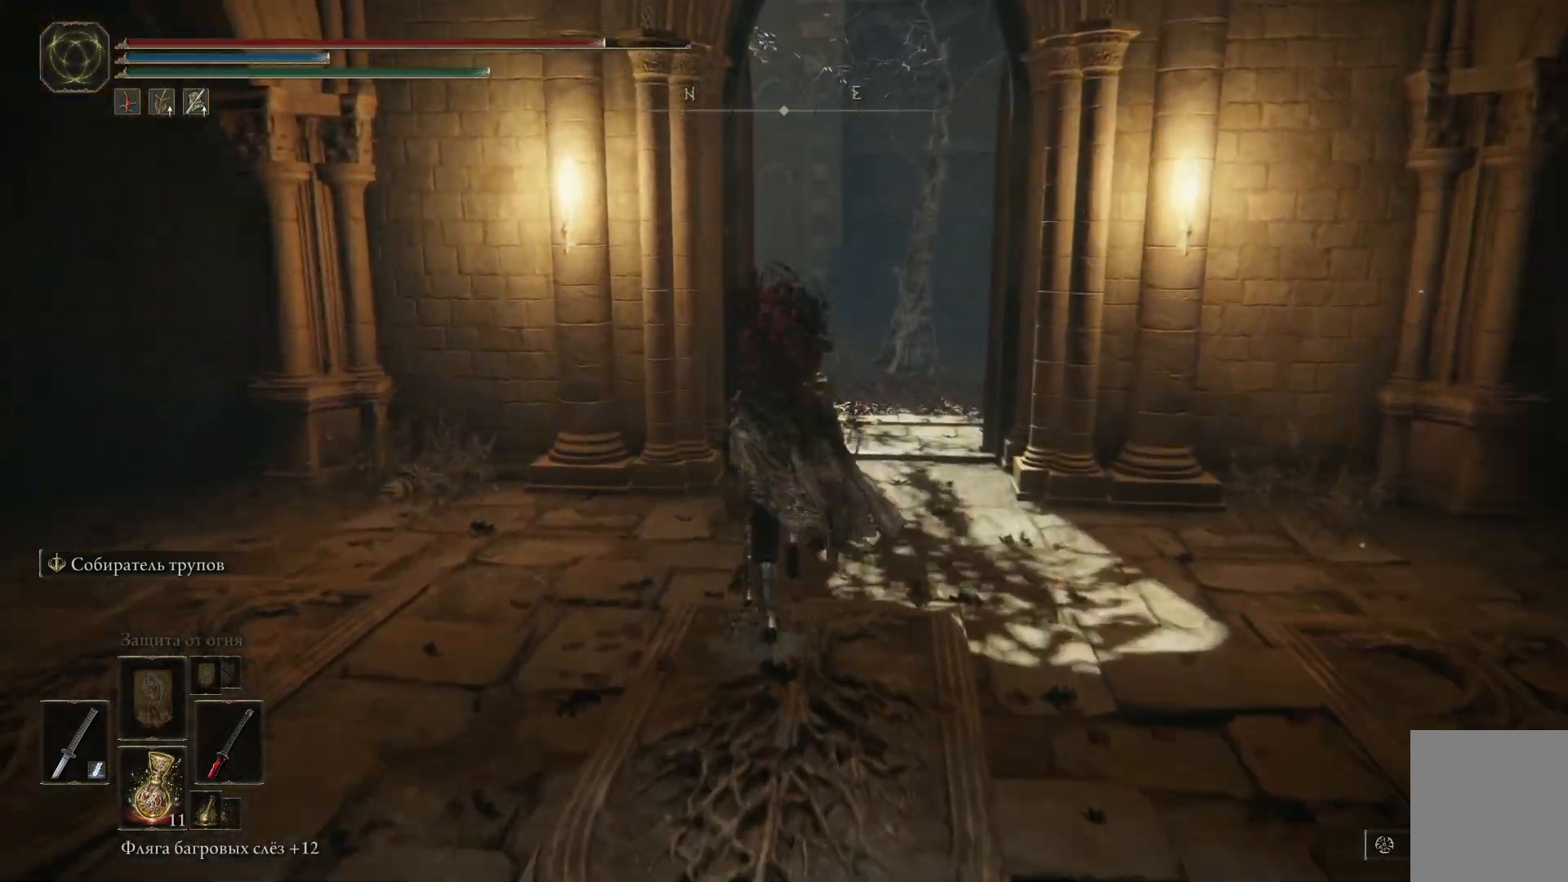
{"buttons": ["B"], "left_stick": "up", "right_stick": "center", "events": []}
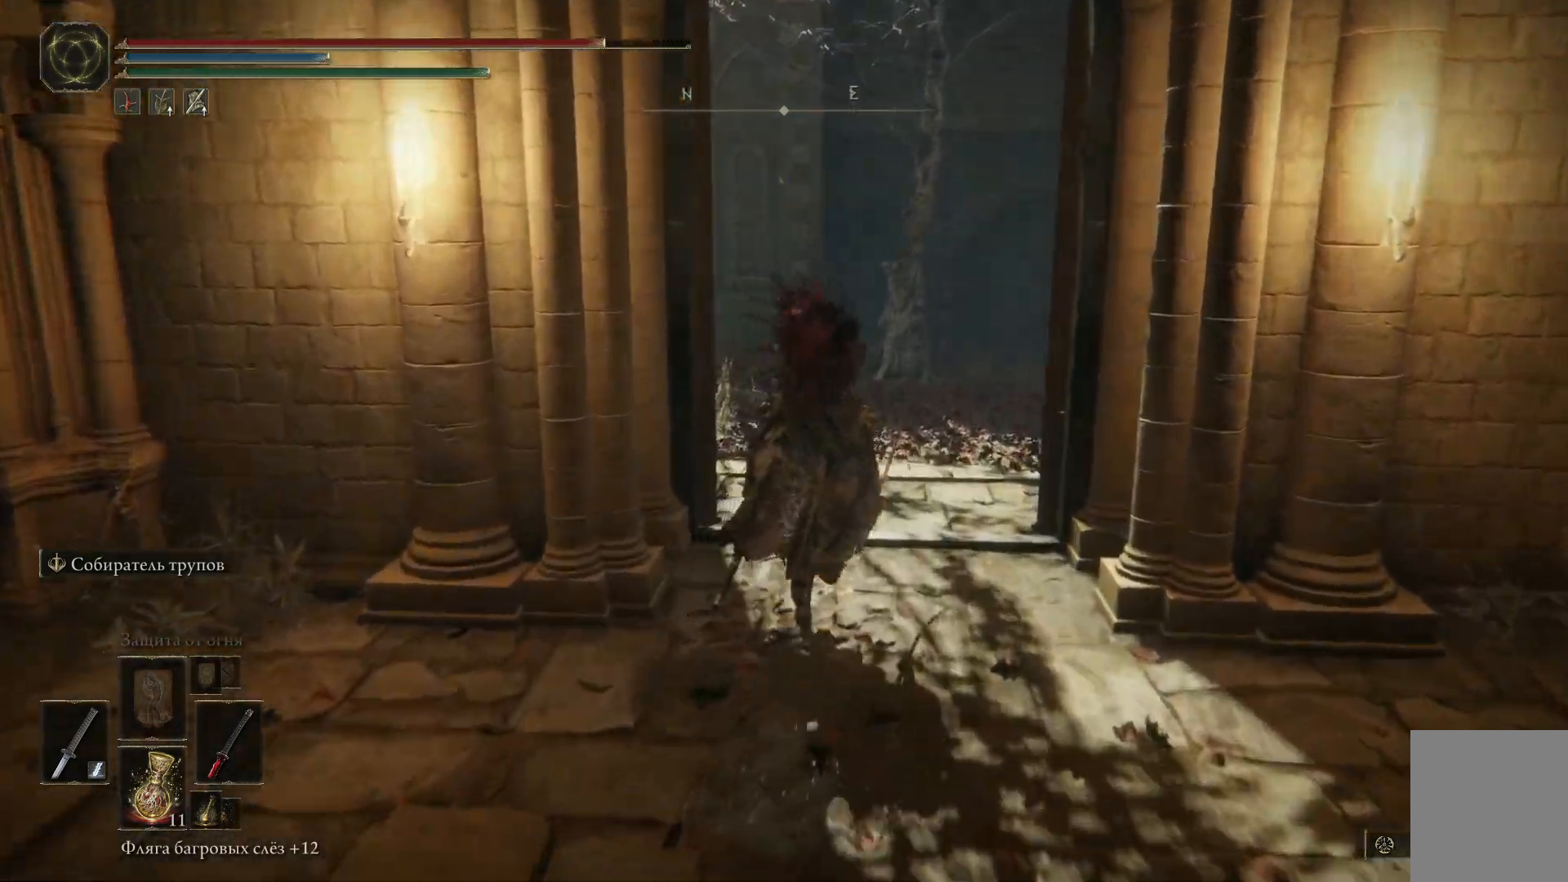
{"buttons": [], "left_stick": "up", "right_stick": "down-right", "events": [[17, "B", "up"], [500, "right_stick", "down-right"]]}
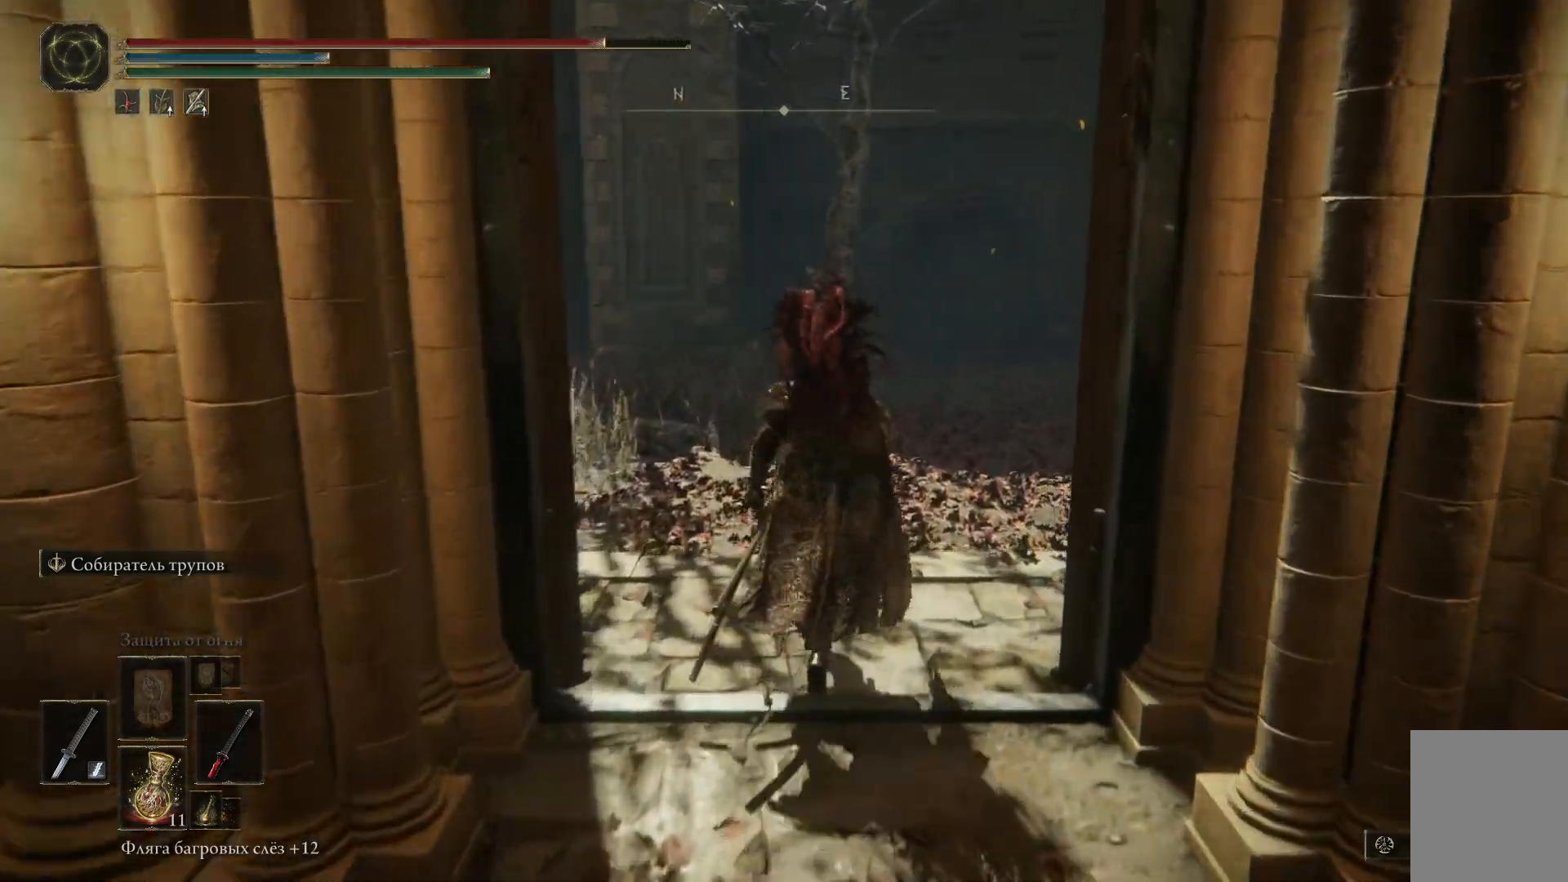
{"buttons": [], "left_stick": "up-left", "right_stick": "center", "events": [[384, "right_stick", "center"], [451, "left_stick", "up-left"]]}
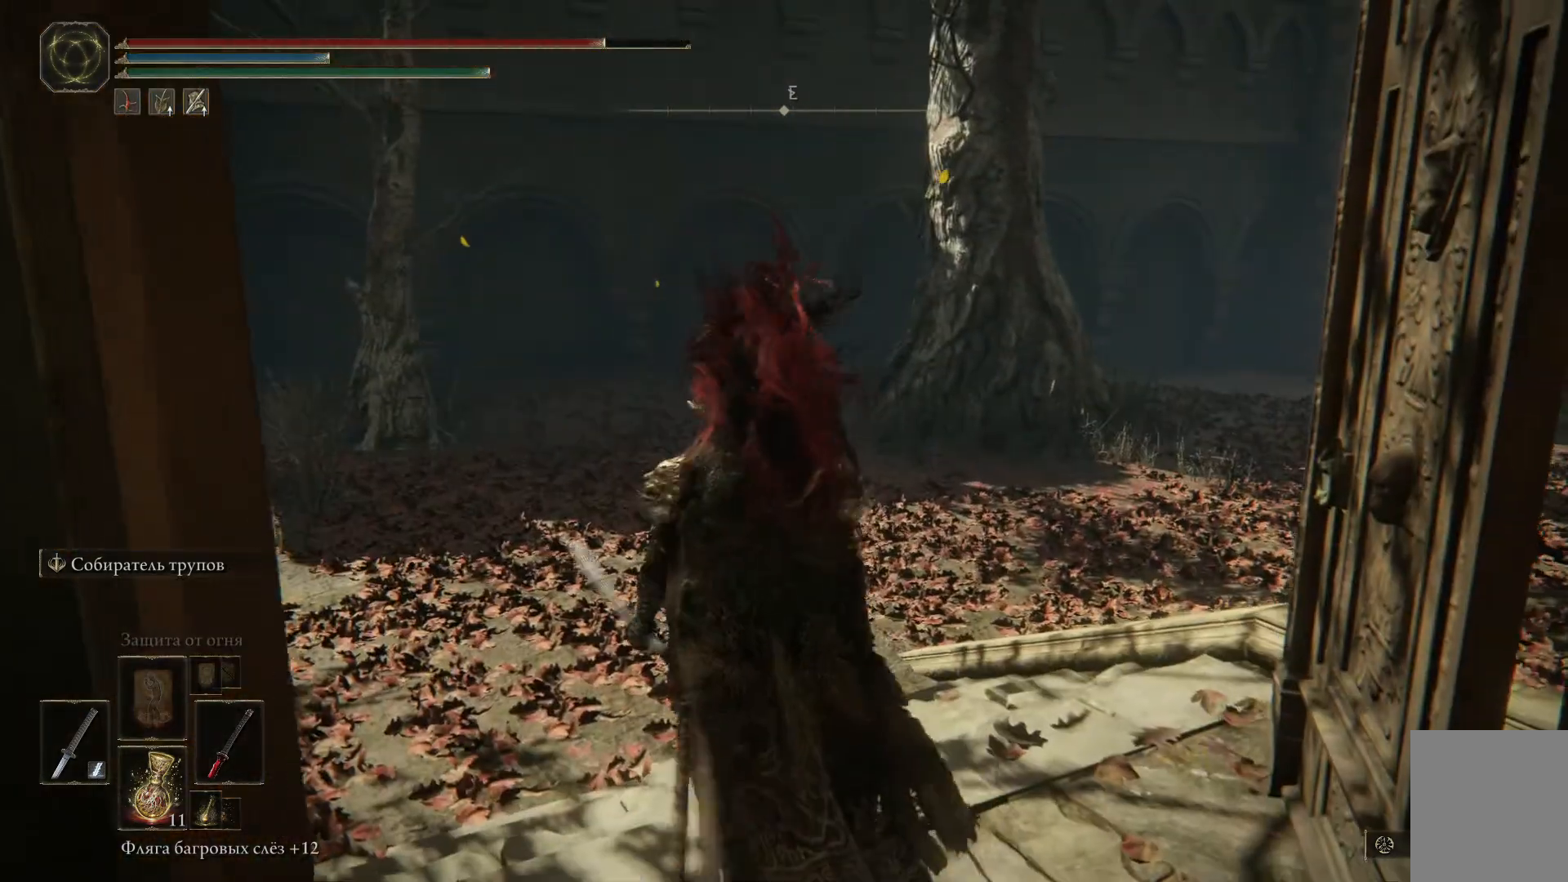
{"buttons": [], "left_stick": "center", "right_stick": "left", "events": [[67, "right_stick", "left"], [300, "left_stick", "center"]]}
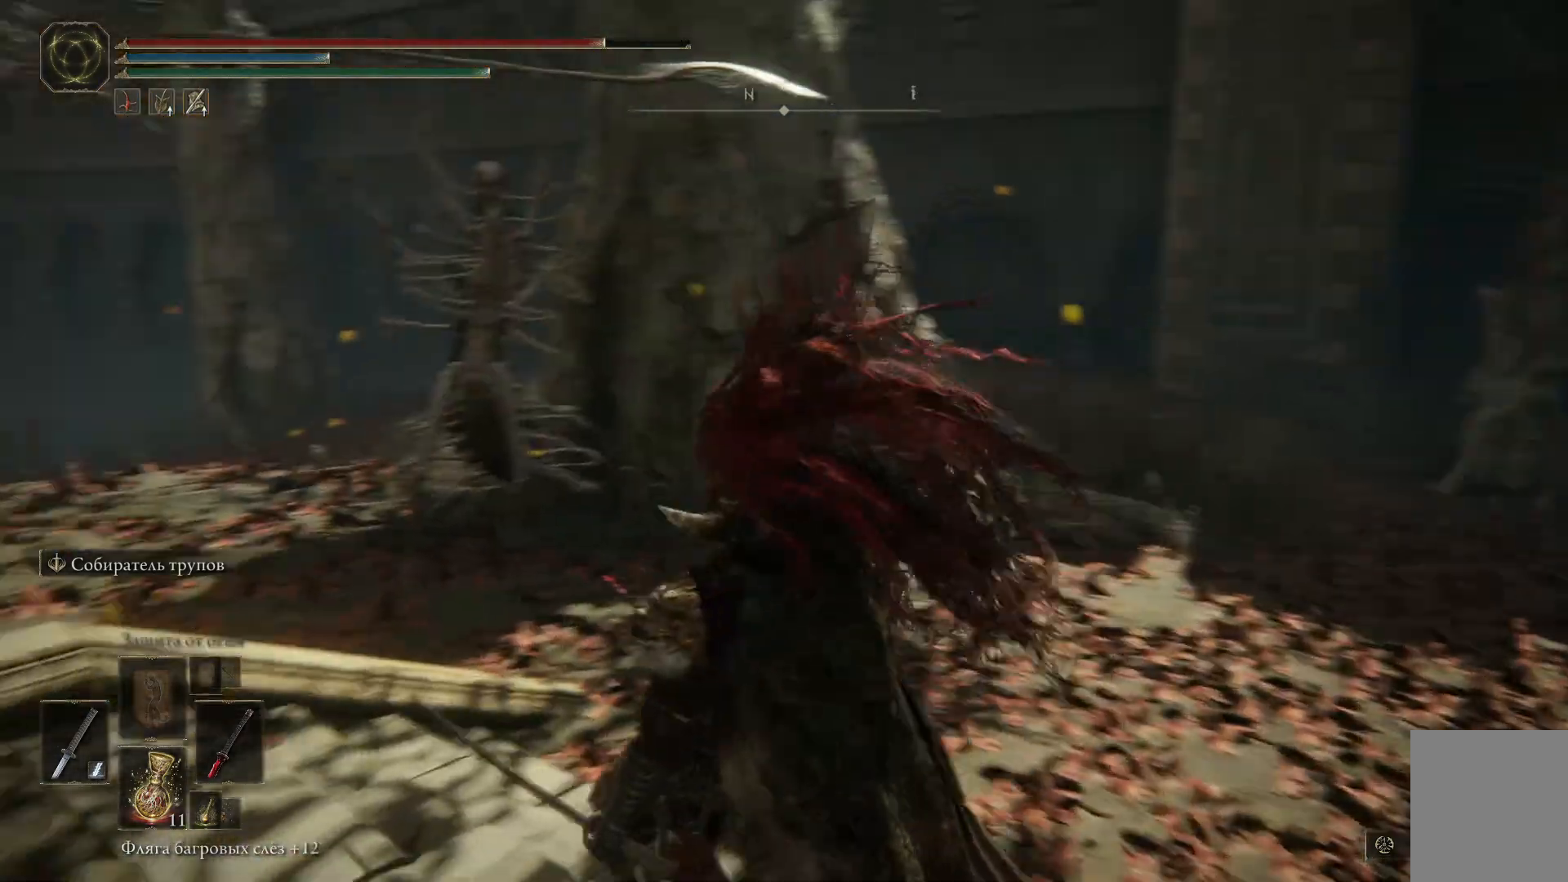
{"buttons": [], "left_stick": "left", "right_stick": "center", "events": [[201, "right_stick", "center"], [251, "left_stick", "up"], [301, "R3", "down"], [351, "left_stick", "up-left"], [384, "R3", "up"], [467, "left_stick", "left"]]}
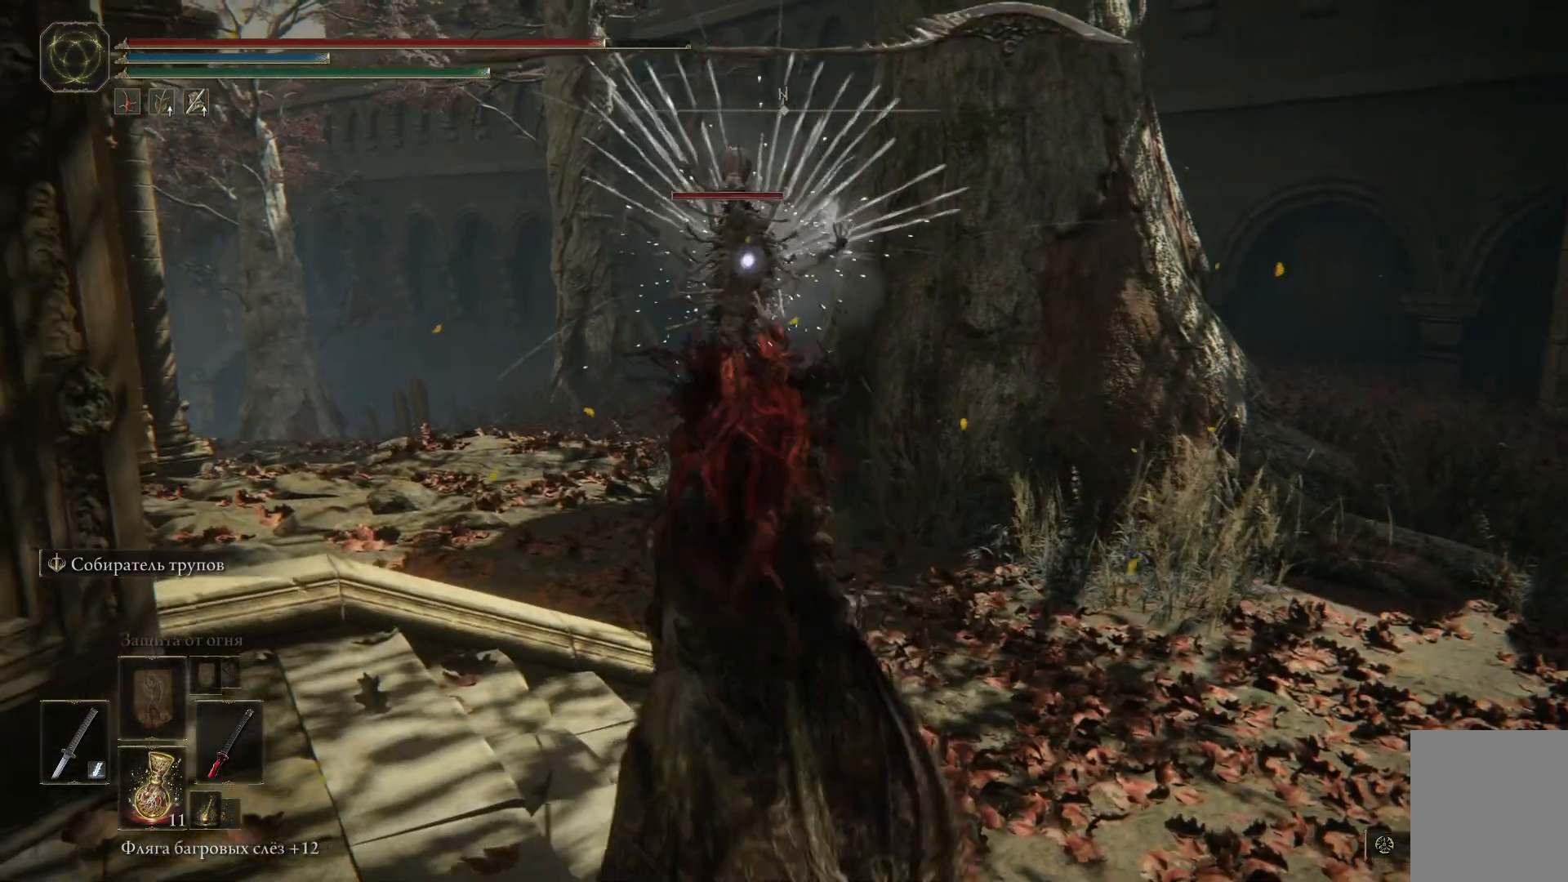
{"buttons": ["B"], "left_stick": "down-left", "right_stick": "center", "events": [[167, "B", "down"], [217, "left_stick", "down-left"], [250, "B", "up"], [317, "B", "down"], [417, "B", "up"], [500, "B", "down"]]}
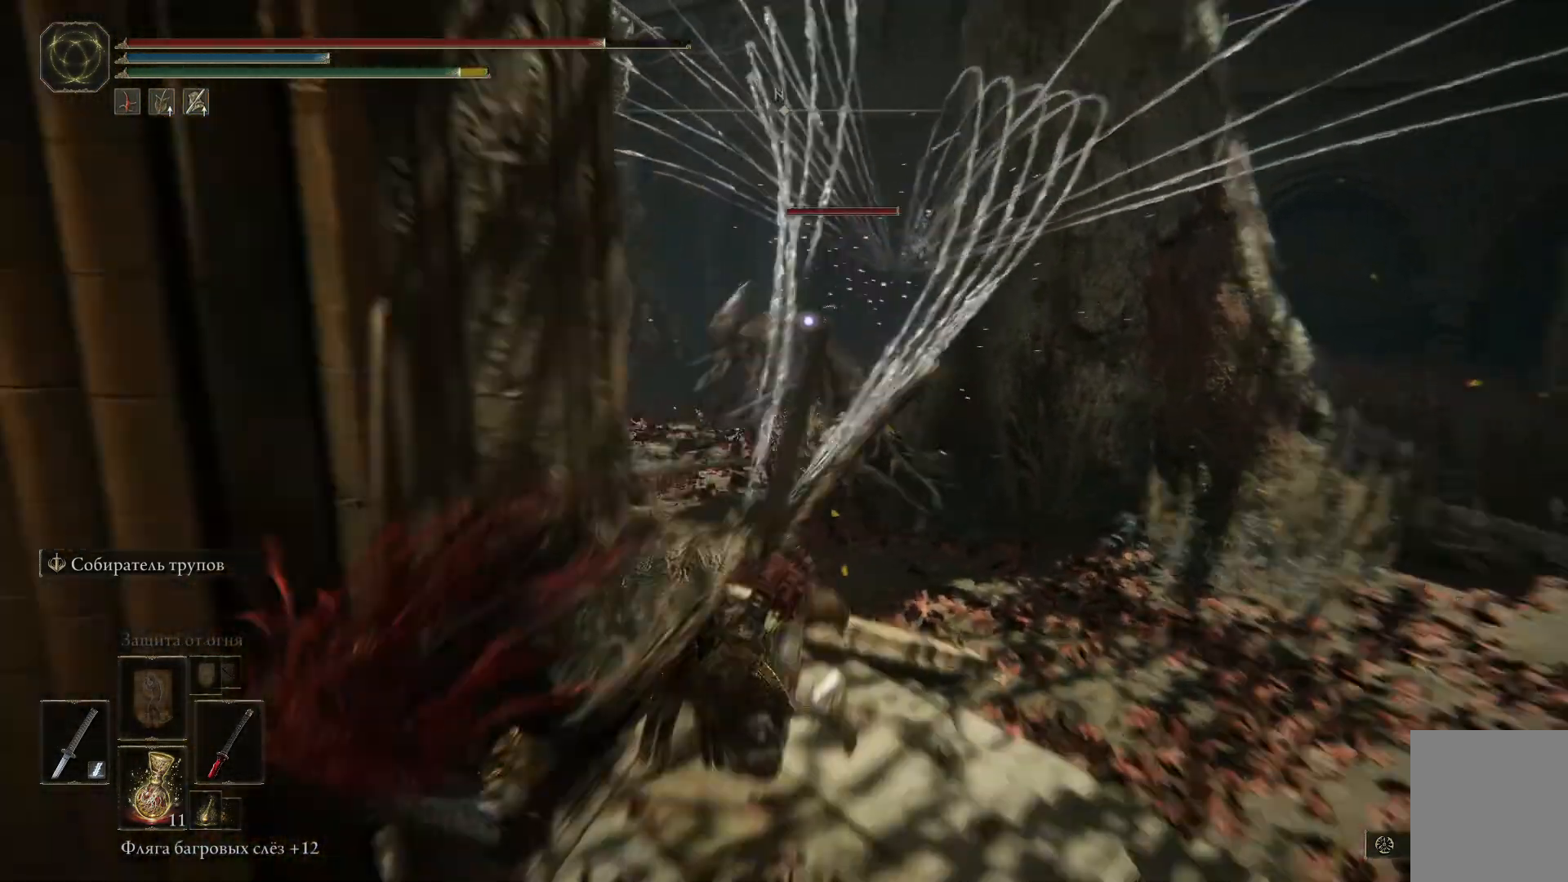
{"buttons": ["B"], "left_stick": "left", "right_stick": "center", "events": [[50, "B", "up"], [234, "left_stick", "left"], [351, "B", "down"], [451, "B", "up"], [501, "B", "down"]]}
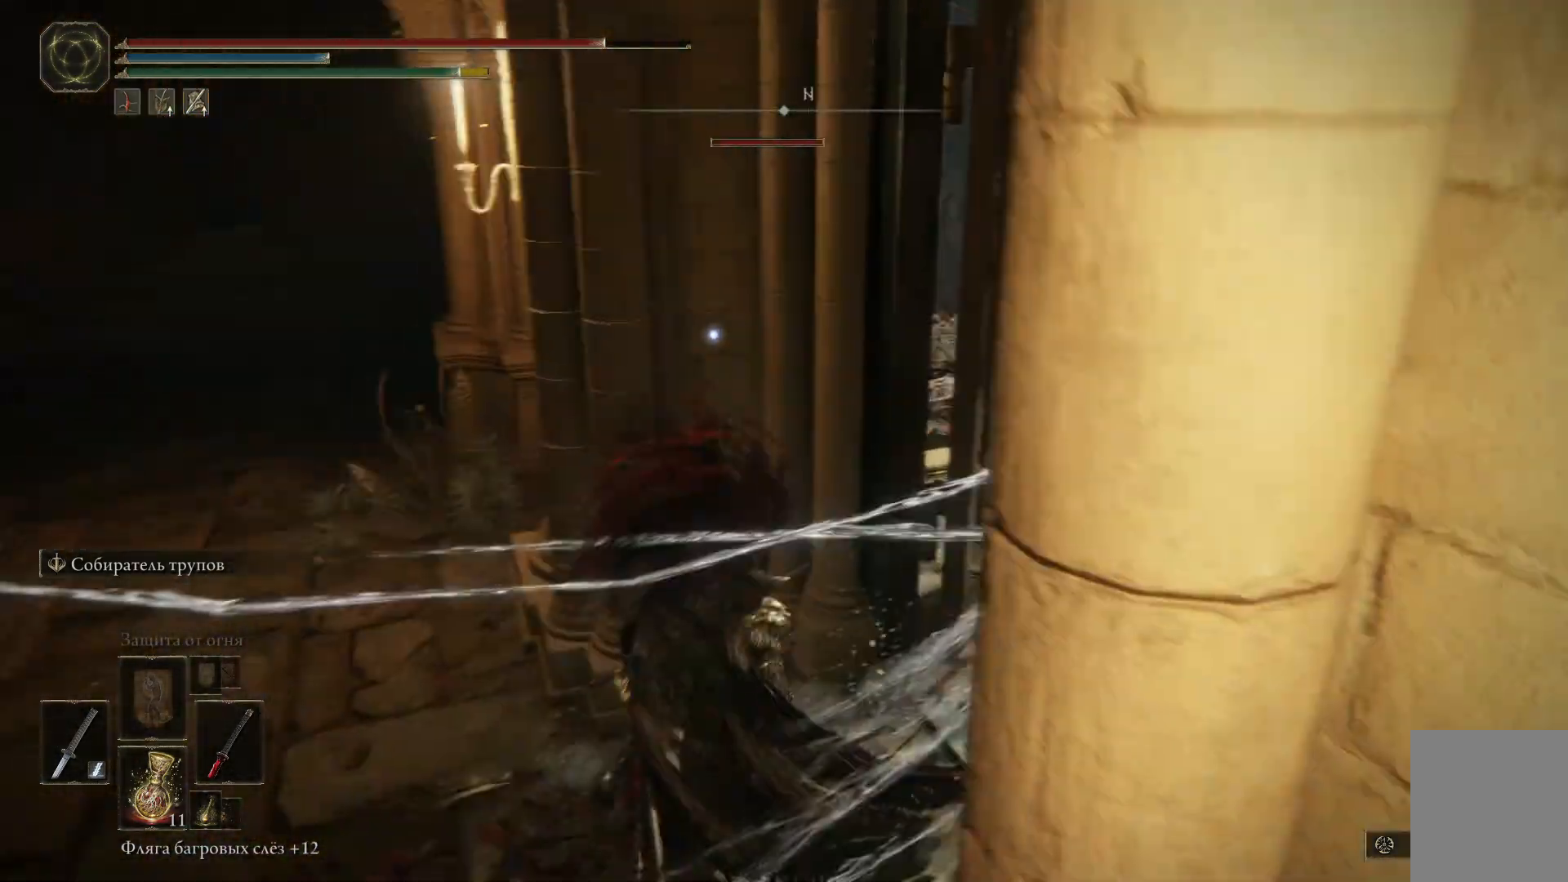
{"buttons": [], "left_stick": "up", "right_stick": "center", "events": [[100, "B", "up"], [267, "left_stick", "up-left"], [450, "left_stick", "up"]]}
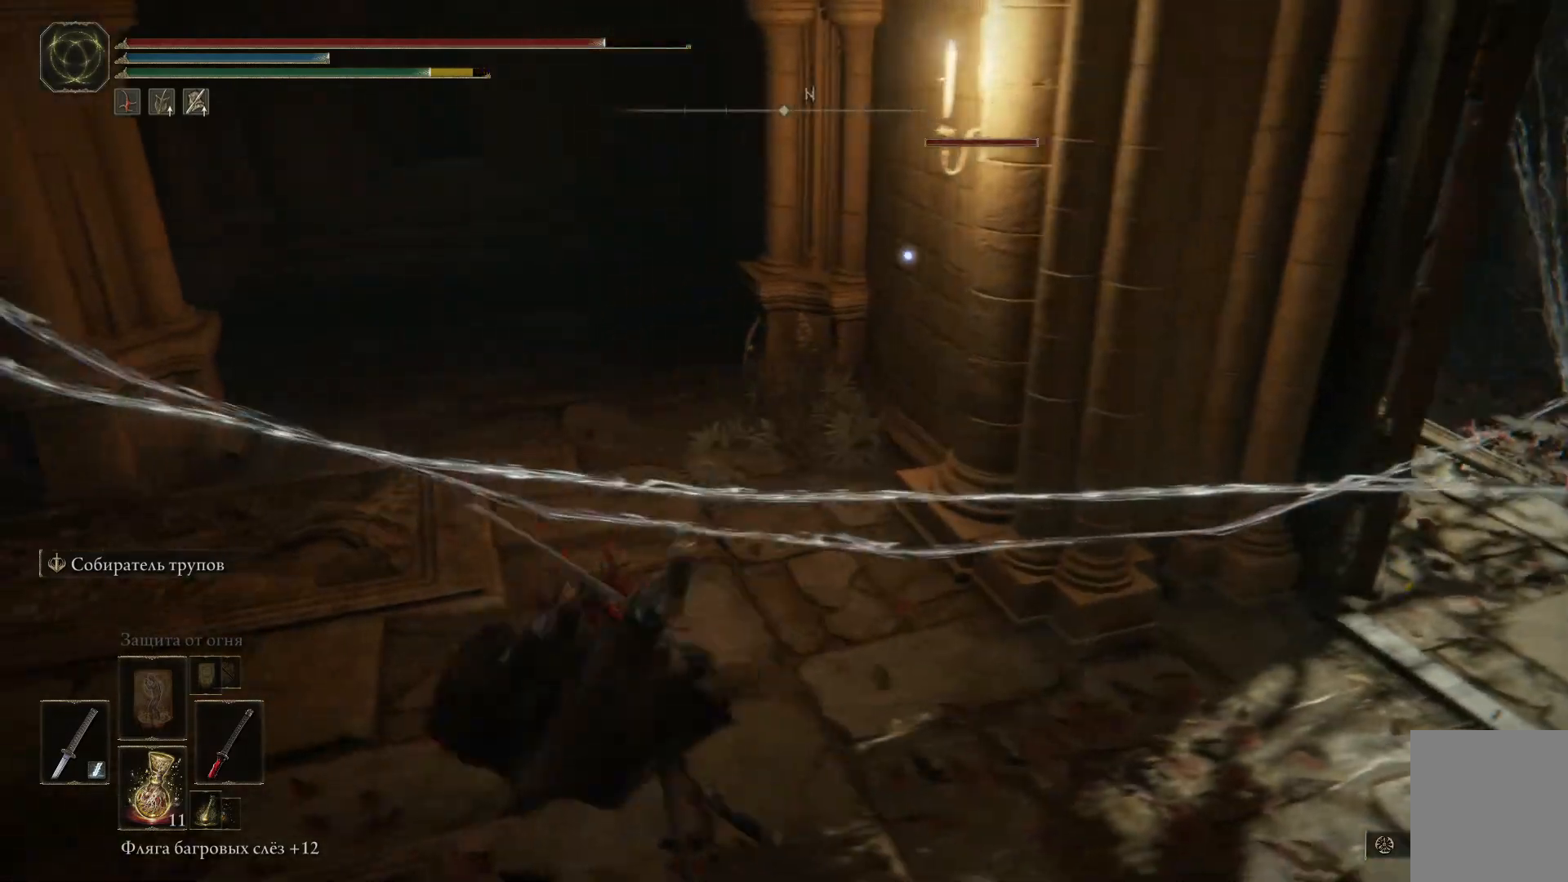
{"buttons": [], "left_stick": "up", "right_stick": "right", "events": [[117, "right_stick", "right"]]}
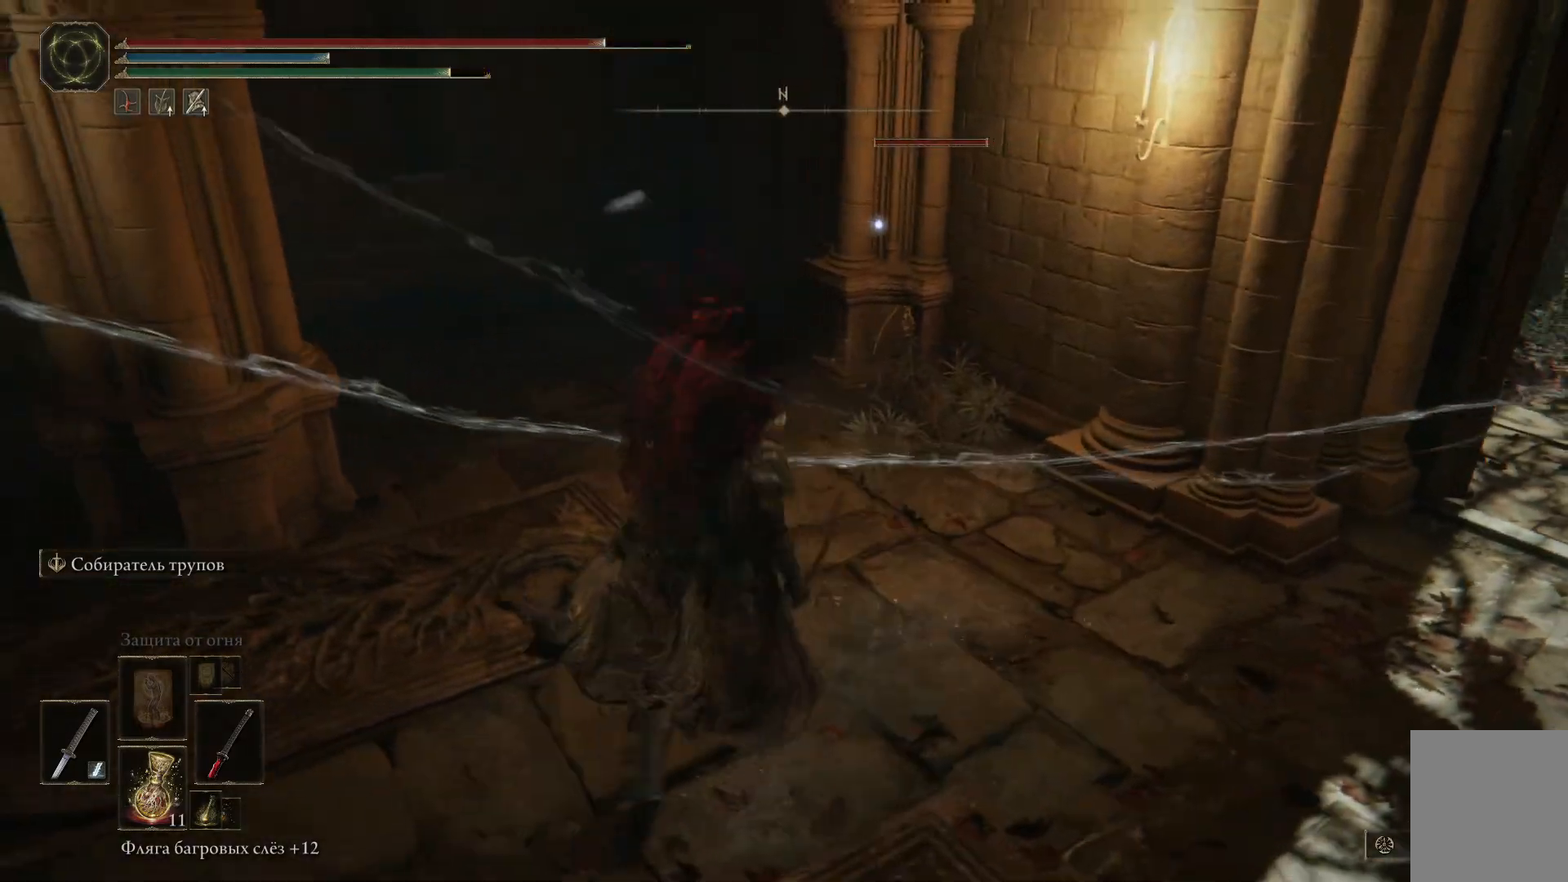
{"buttons": [], "left_stick": "up-right", "right_stick": "right", "events": [[217, "left_stick", "up-right"]]}